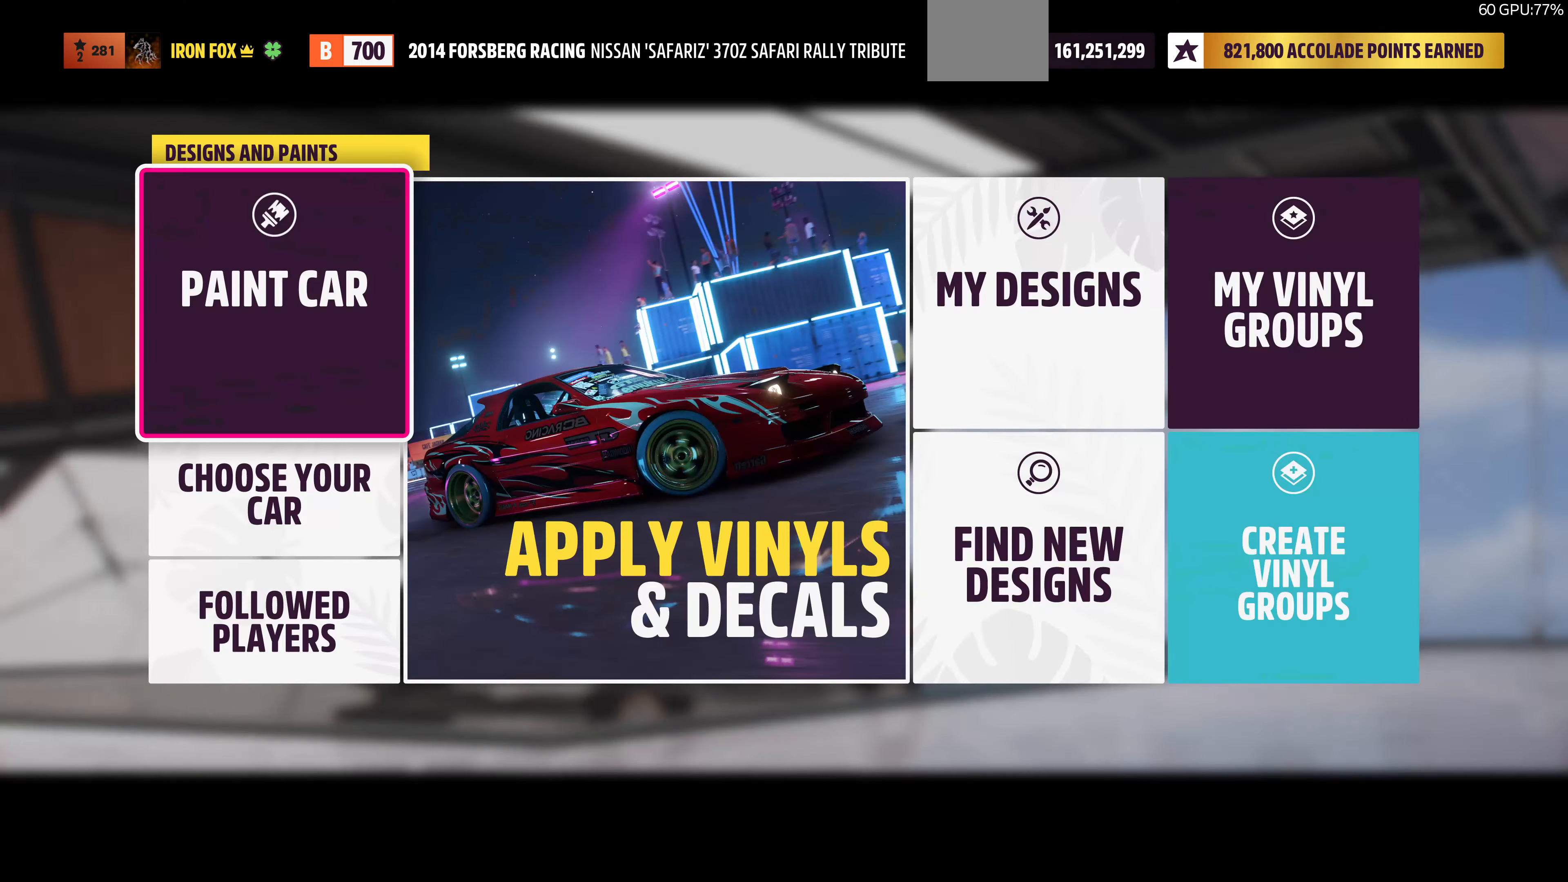
Gameplay with a controller (PlayStation layout); each line is a JSON object with the inputs held at the frame after it. "events" lists button and stick changes between this image and that frame as [ms after this image, input, new state], when the widget could be followed in between.
{"buttons": ["DPAD_RIGHT"], "left_stick": "center", "right_stick": "center", "events": [[500, "DPAD_RIGHT", "down"]]}
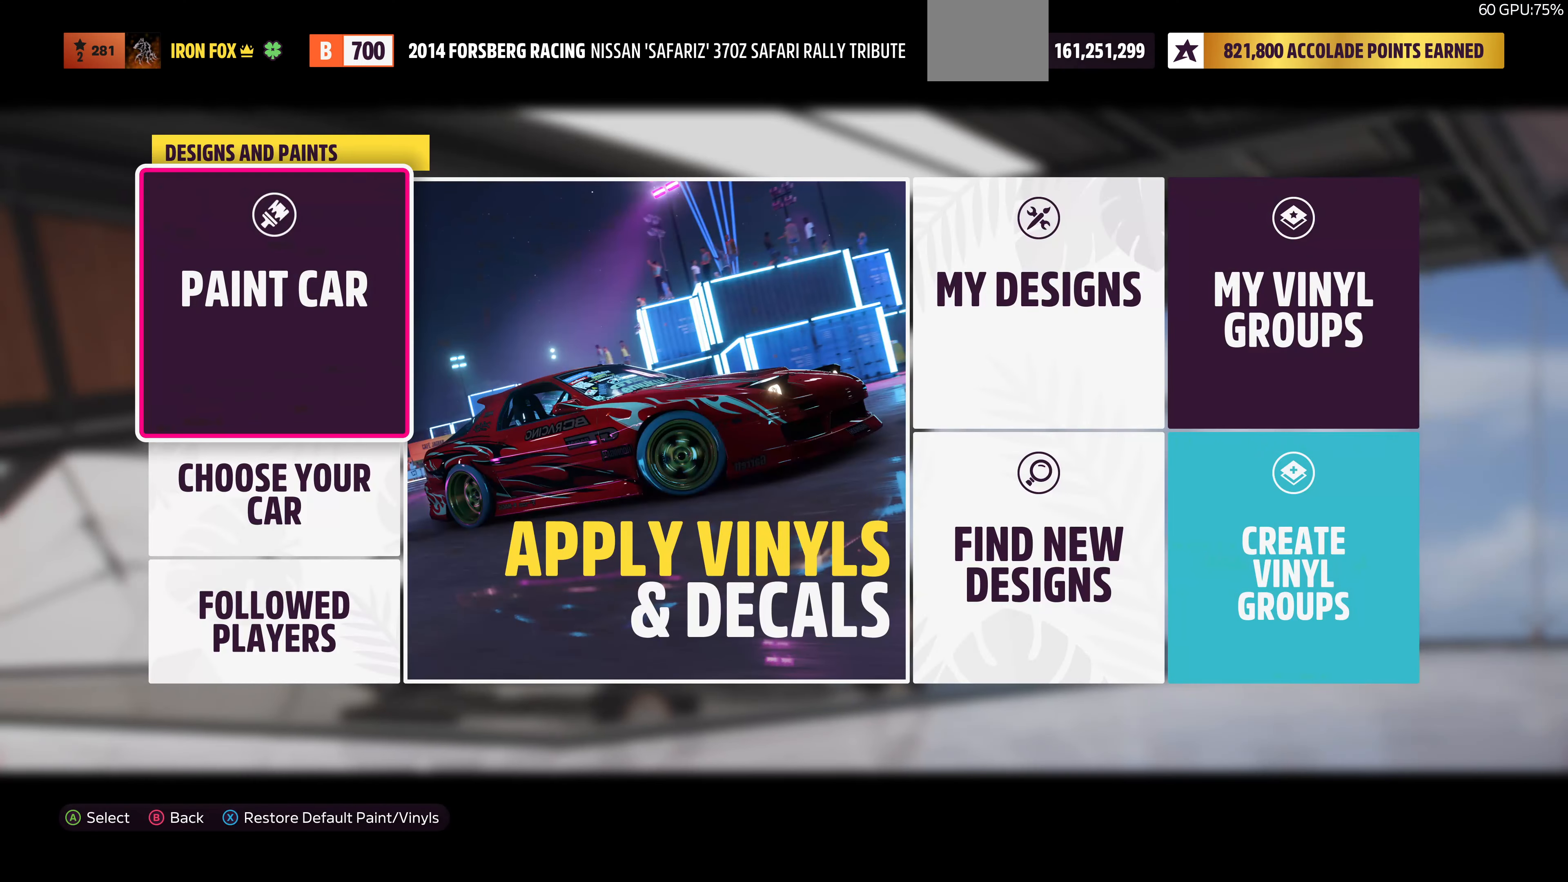
{"buttons": [], "left_stick": "center", "right_stick": "center", "events": [[100, "DPAD_RIGHT", "up"], [167, "CROSS", "down"], [267, "CROSS", "up"]]}
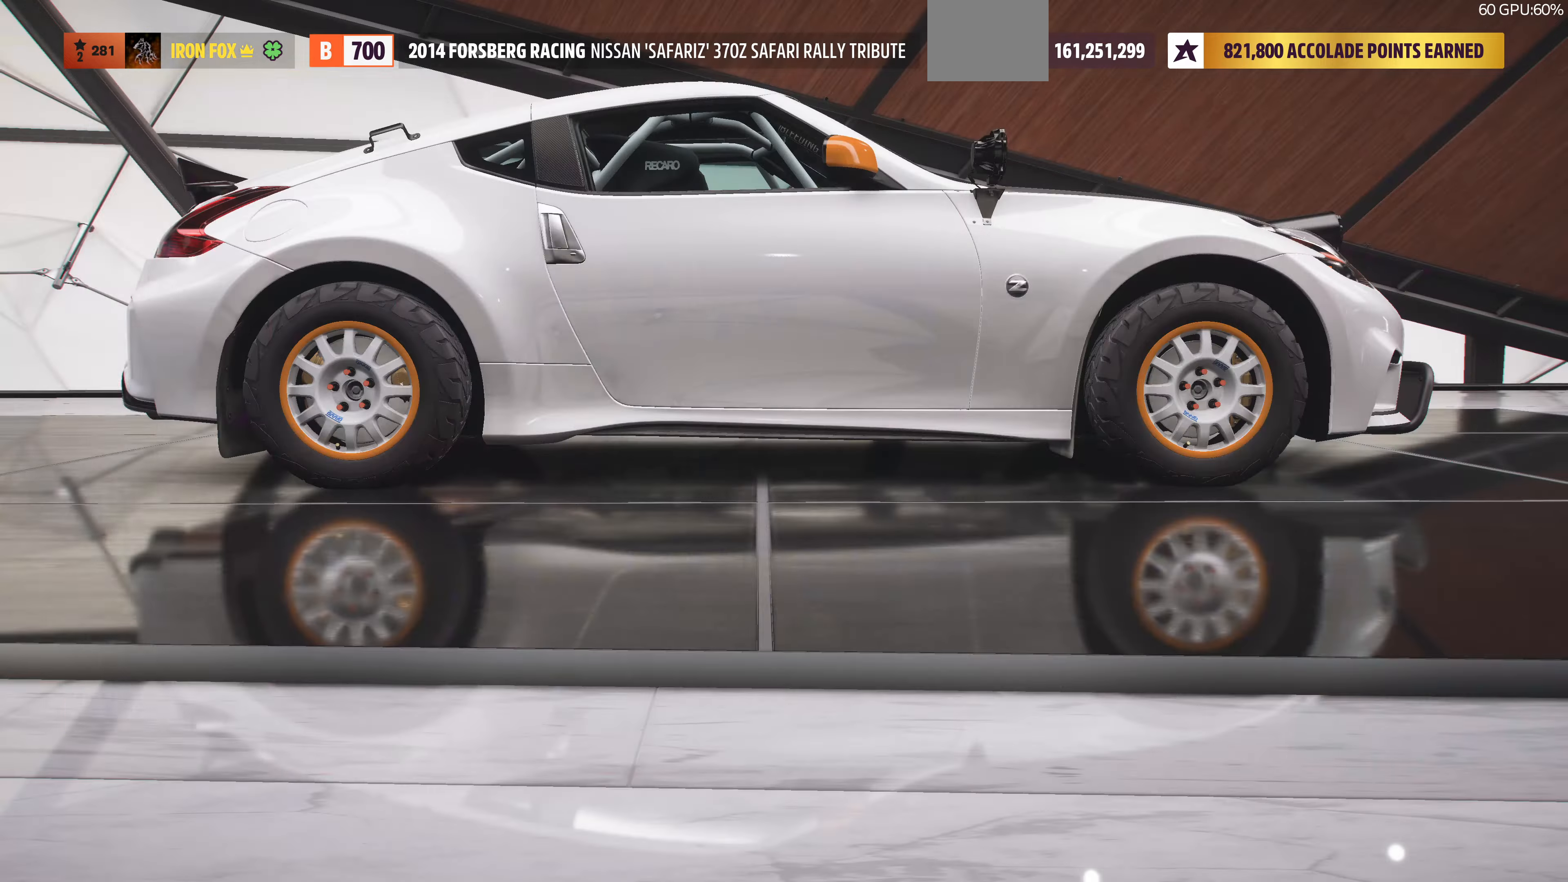
{"buttons": ["L1"], "left_stick": "center", "right_stick": "center", "events": [[333, "L1", "down"], [433, "L1", "up"], [500, "L1", "down"]]}
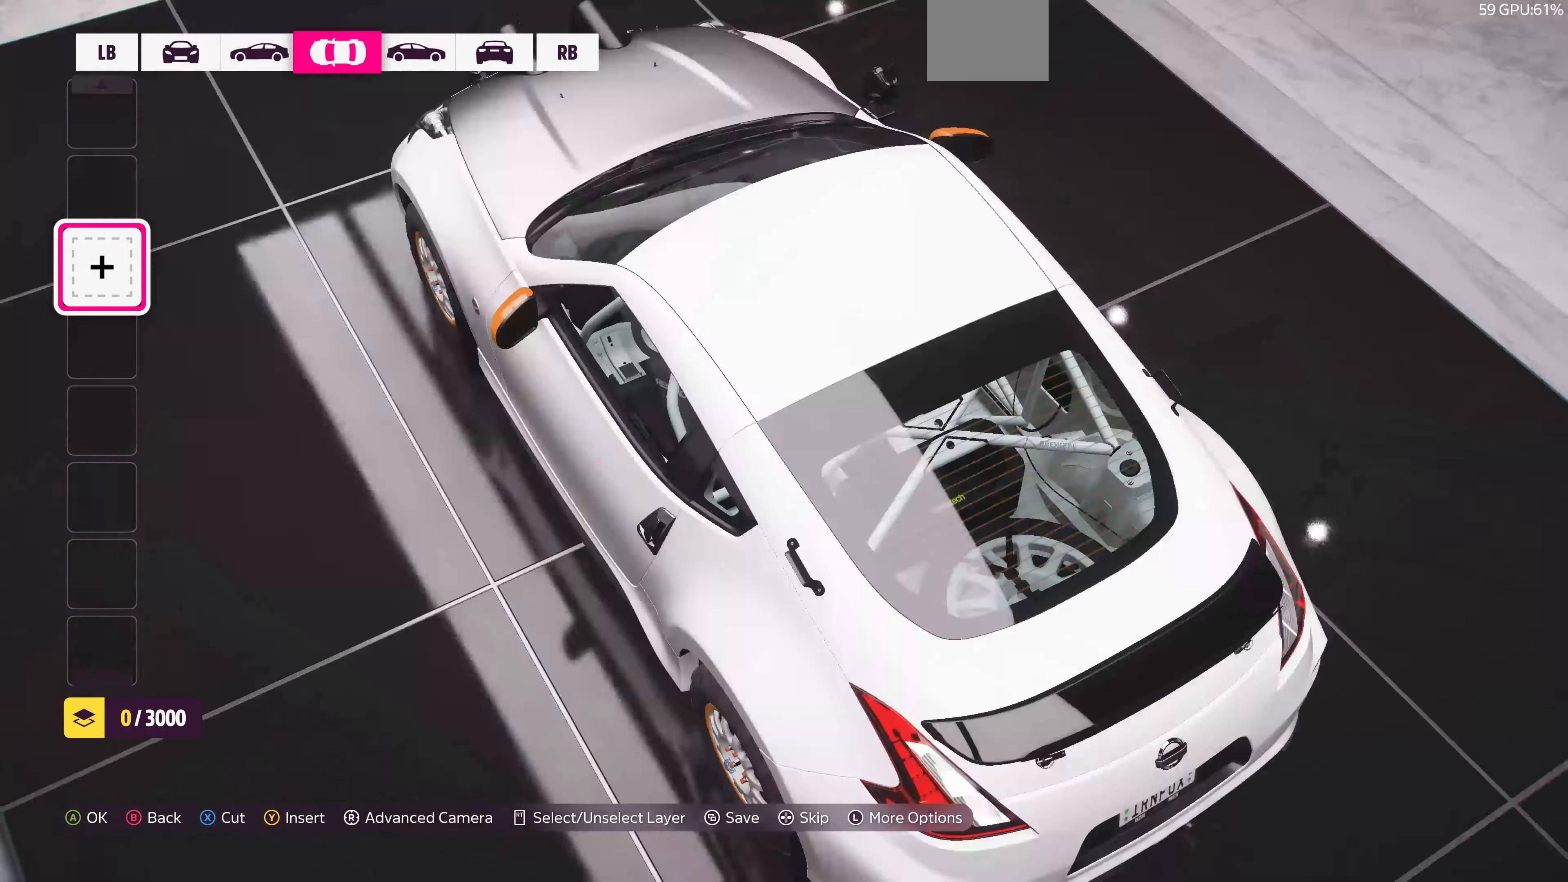
{"buttons": ["CROSS"], "left_stick": "center", "right_stick": "center", "events": [[166, "L1", "up"], [400, "CROSS", "down"]]}
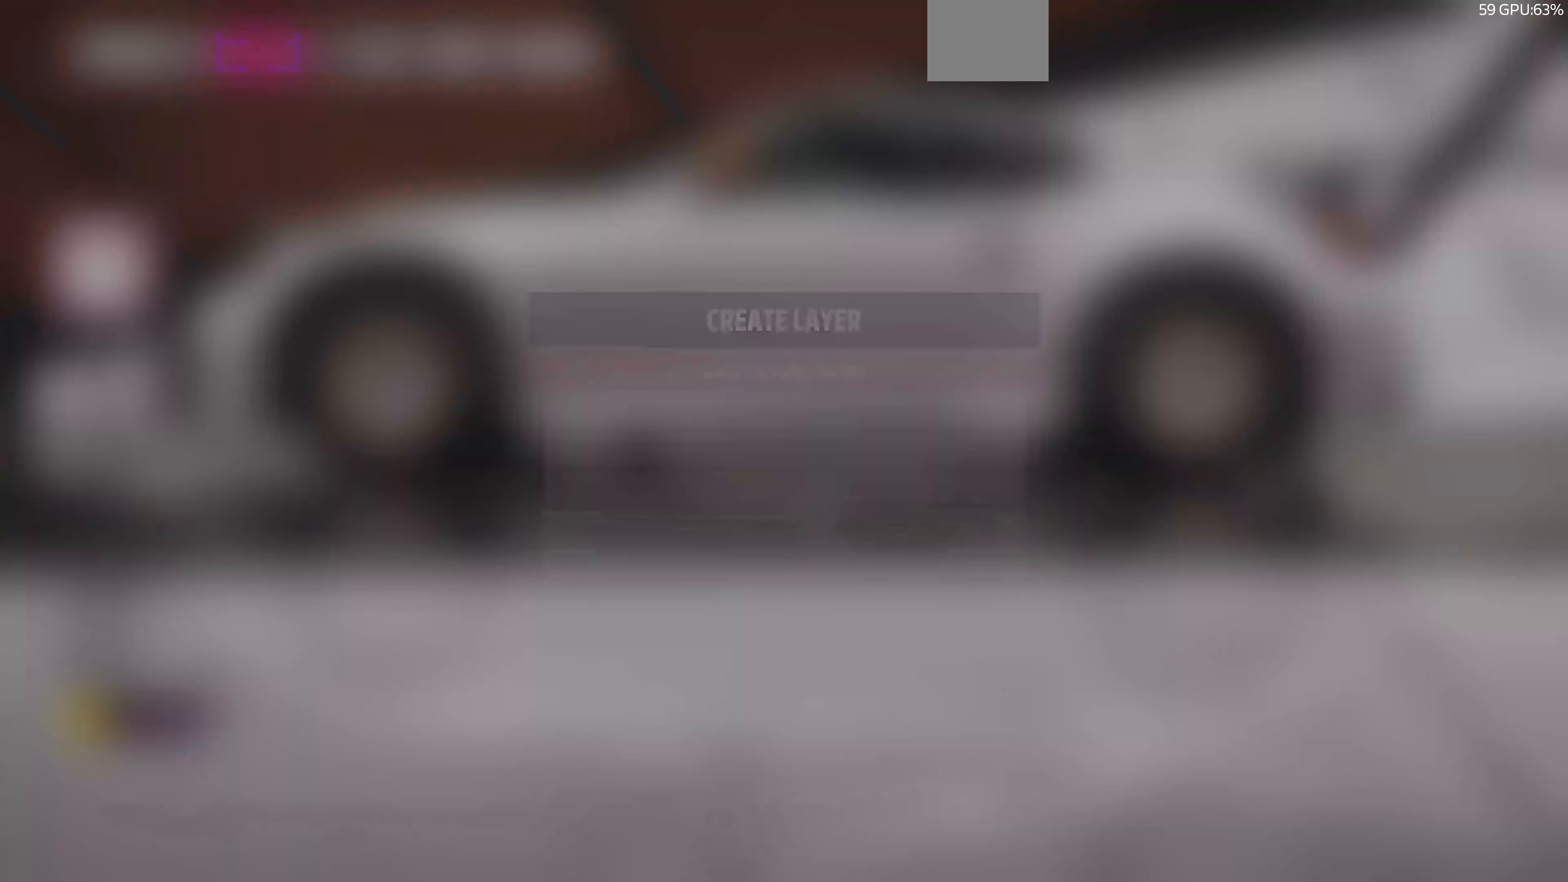
{"buttons": [], "left_stick": "center", "right_stick": "center", "events": [[33, "CROSS", "up"], [266, "CROSS", "down"], [400, "CROSS", "up"]]}
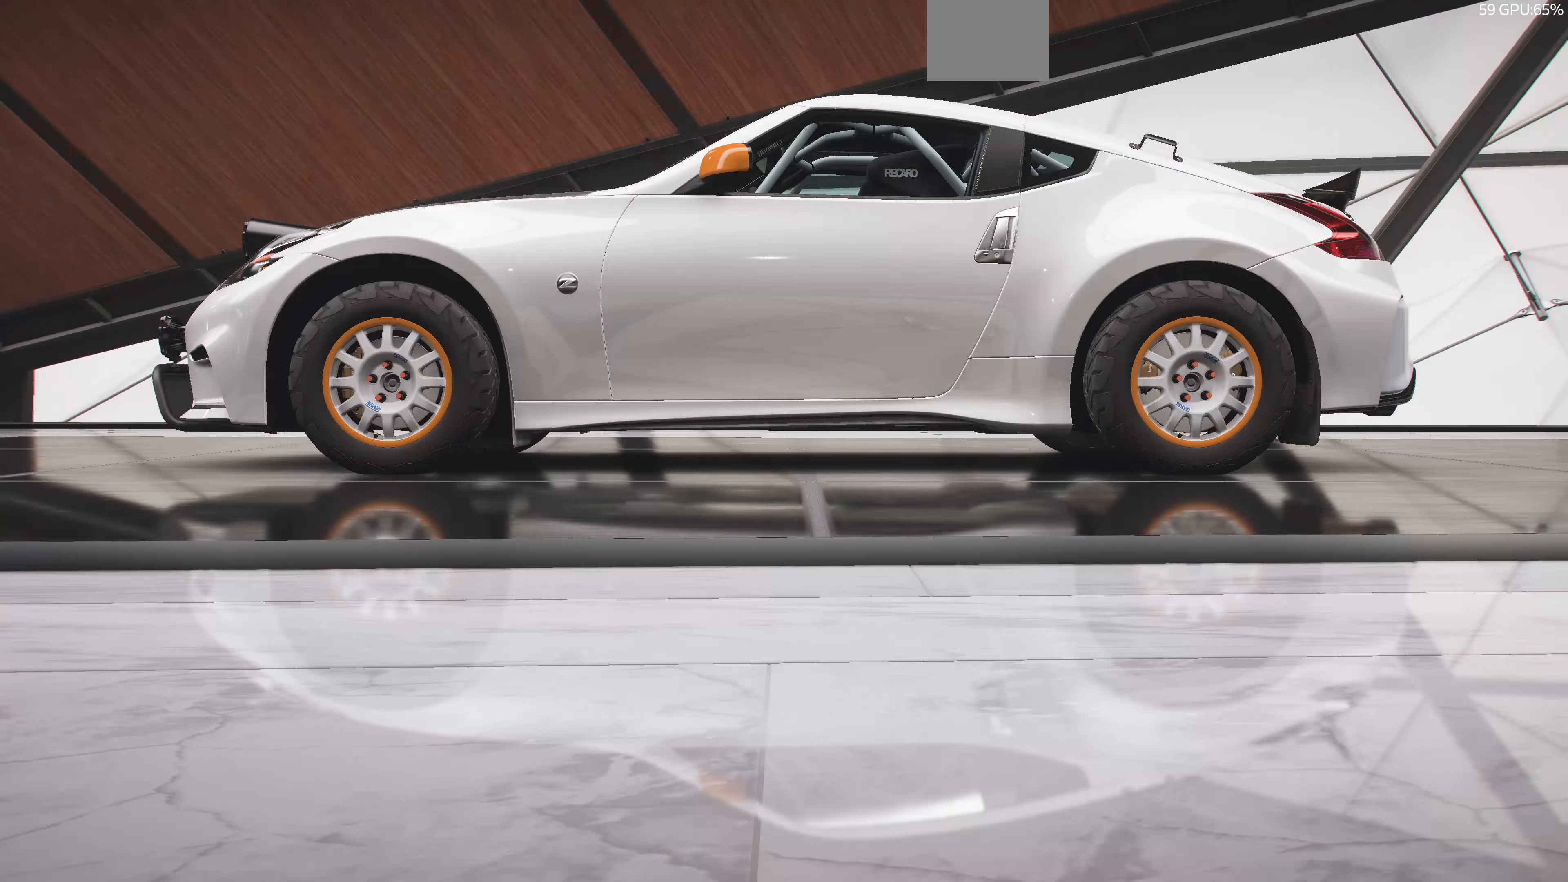
{"buttons": ["CROSS"], "left_stick": "center", "right_stick": "center", "events": [[400, "CROSS", "down"]]}
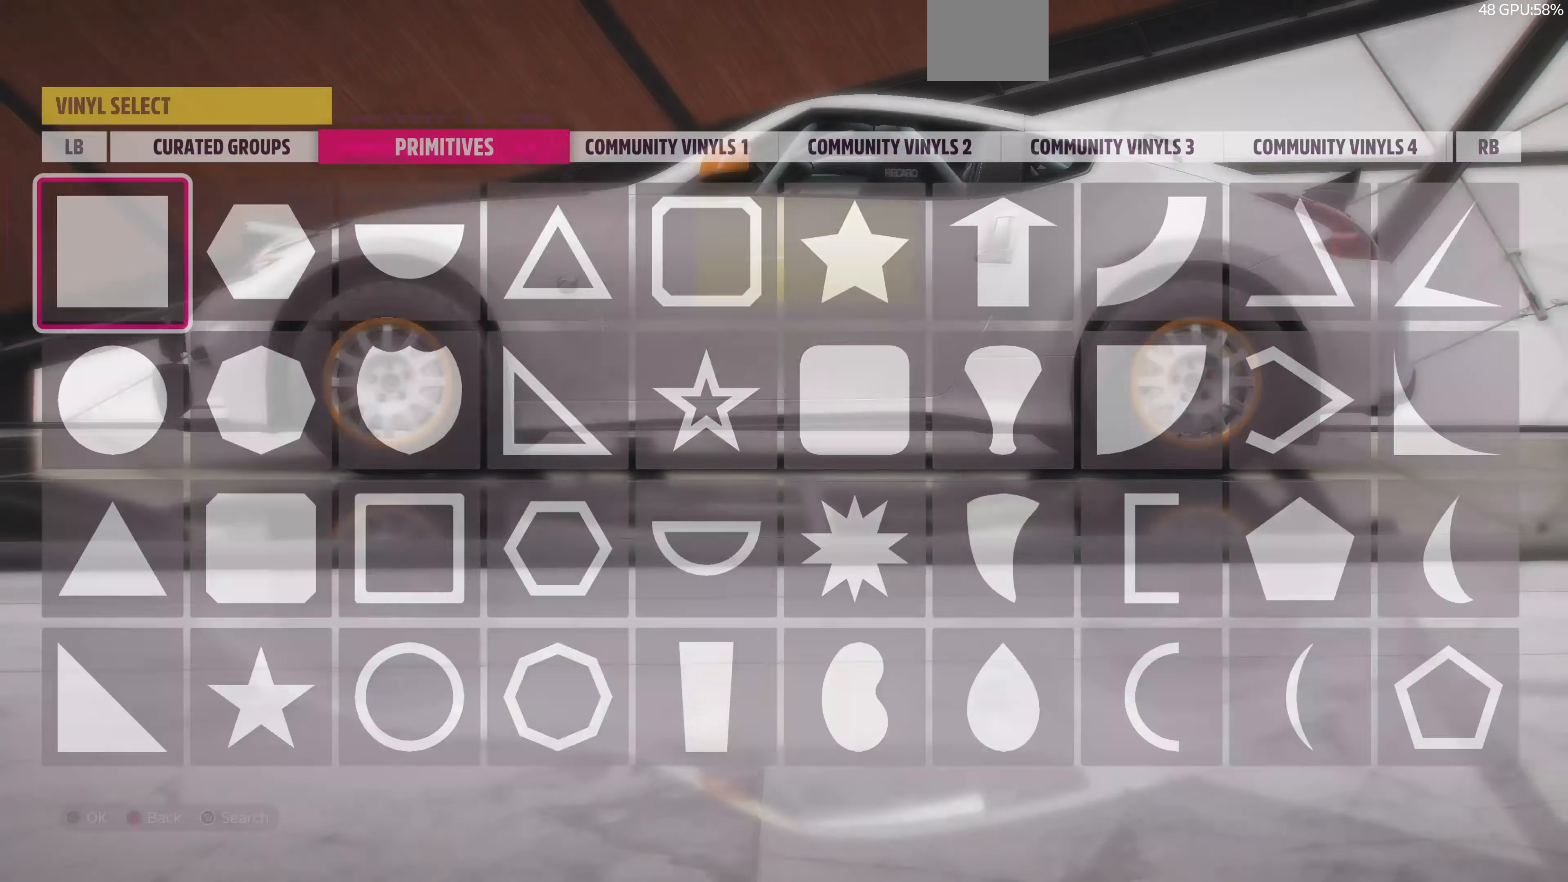
{"buttons": [], "left_stick": "center", "right_stick": "center", "events": [[66, "CROSS", "up"]]}
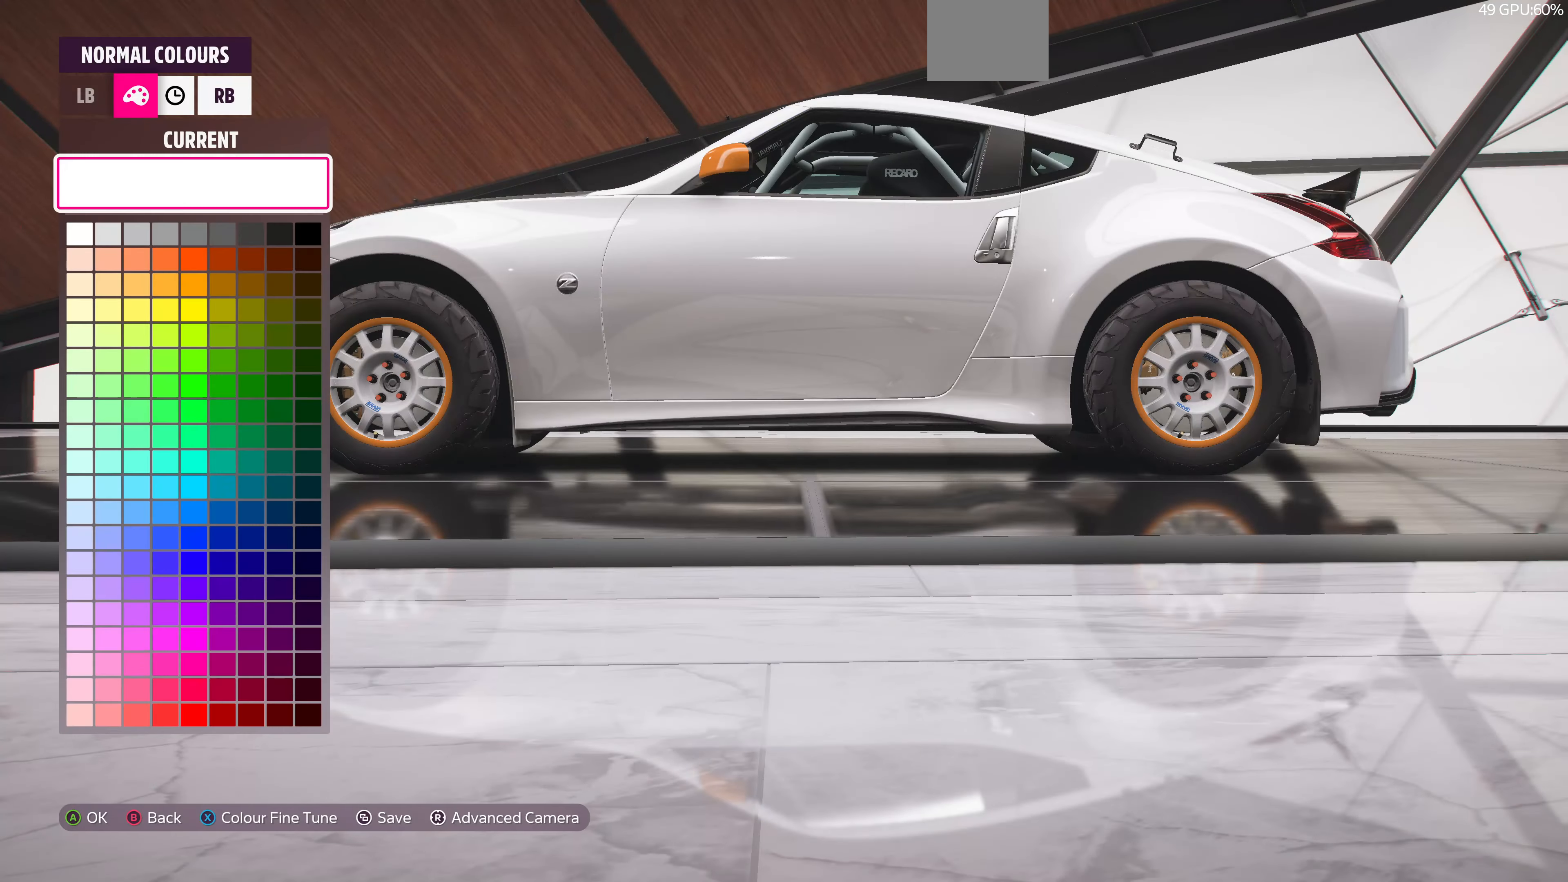
{"buttons": ["DPAD_DOWN"], "left_stick": "center", "right_stick": "center", "events": [[133, "R1", "down"], [266, "R1", "up"], [500, "DPAD_DOWN", "down"]]}
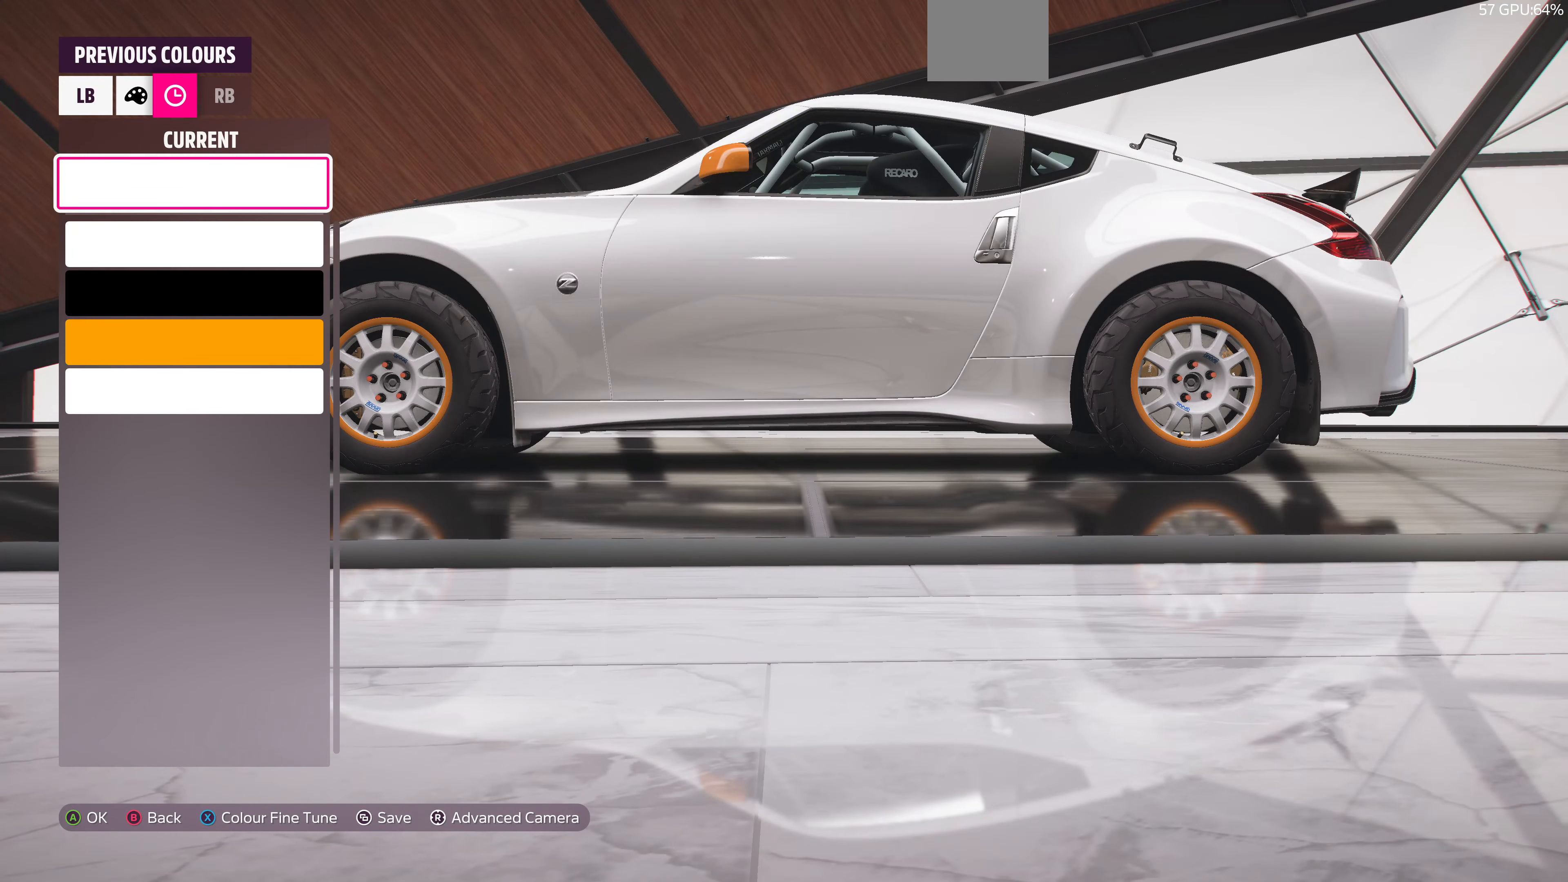
{"buttons": ["CROSS"], "left_stick": "center", "right_stick": "center", "events": [[100, "DPAD_DOWN", "up"], [233, "DPAD_DOWN", "down"], [266, "DPAD_DOWN", "up"], [333, "DPAD_DOWN", "down"], [433, "CROSS", "down"], [433, "DPAD_DOWN", "up"]]}
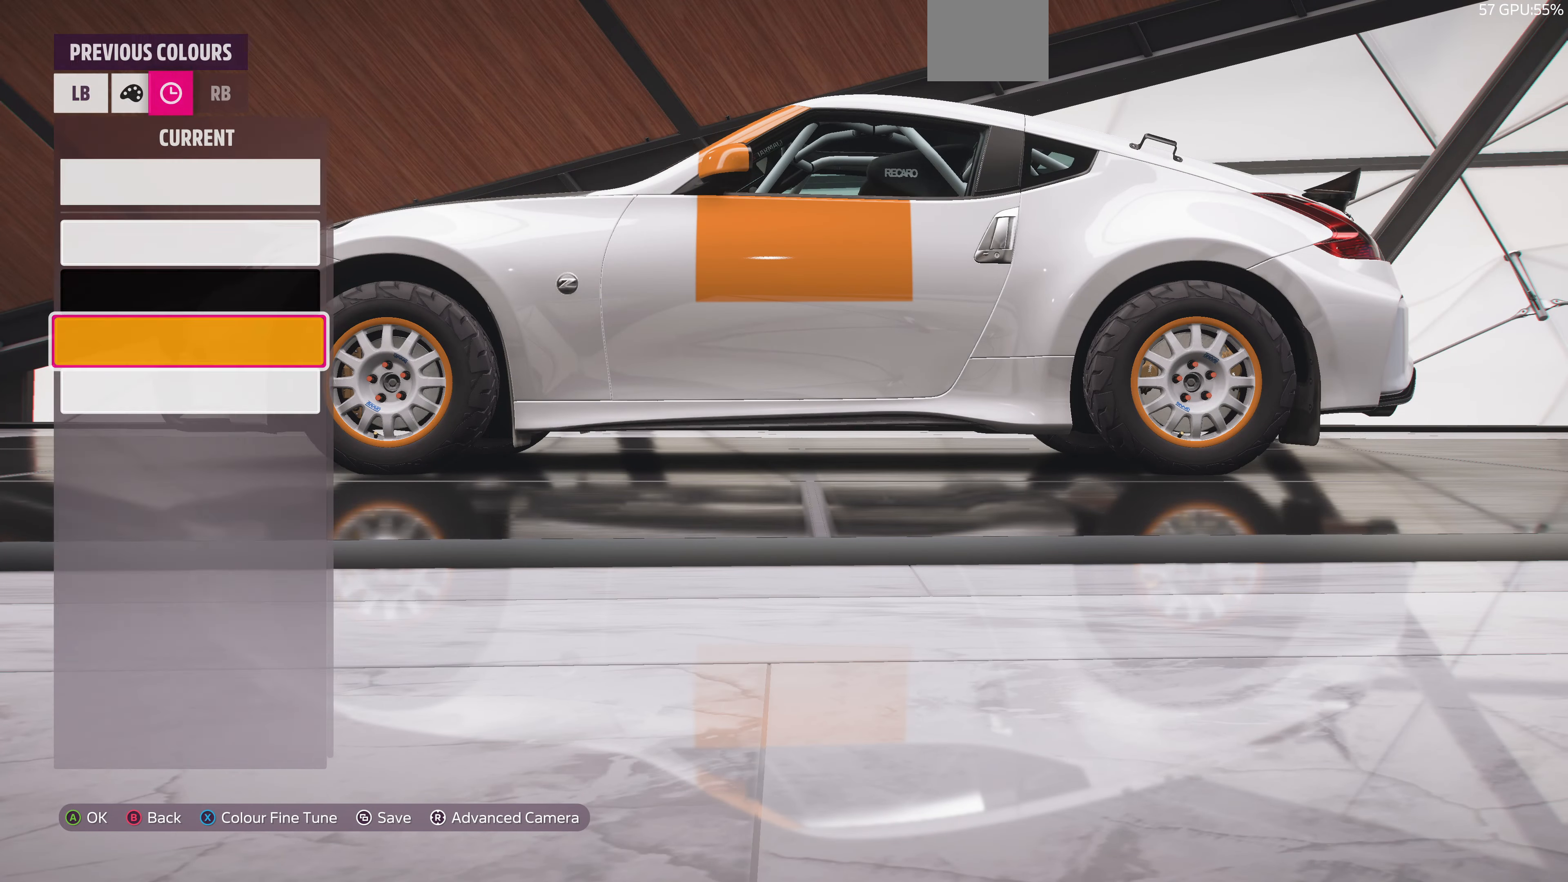
{"buttons": [], "left_stick": "left", "right_stick": "up", "events": [[66, "CROSS", "up"], [133, "left_stick", "left"], [300, "right_stick", "up"]]}
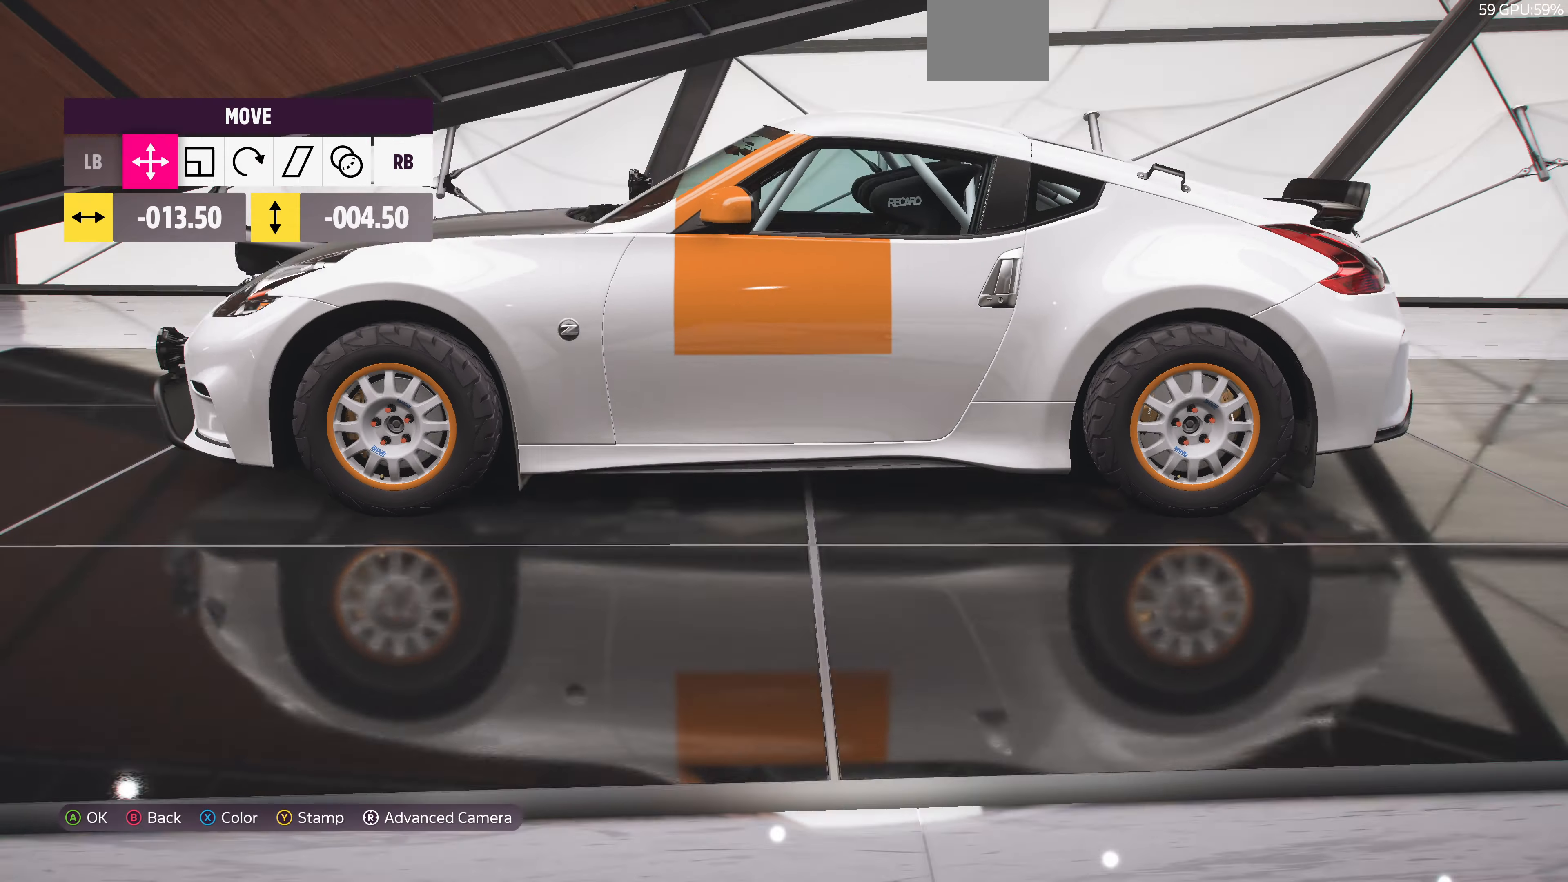
{"buttons": [], "left_stick": "left", "right_stick": "center", "events": [[200, "right_stick", "center"]]}
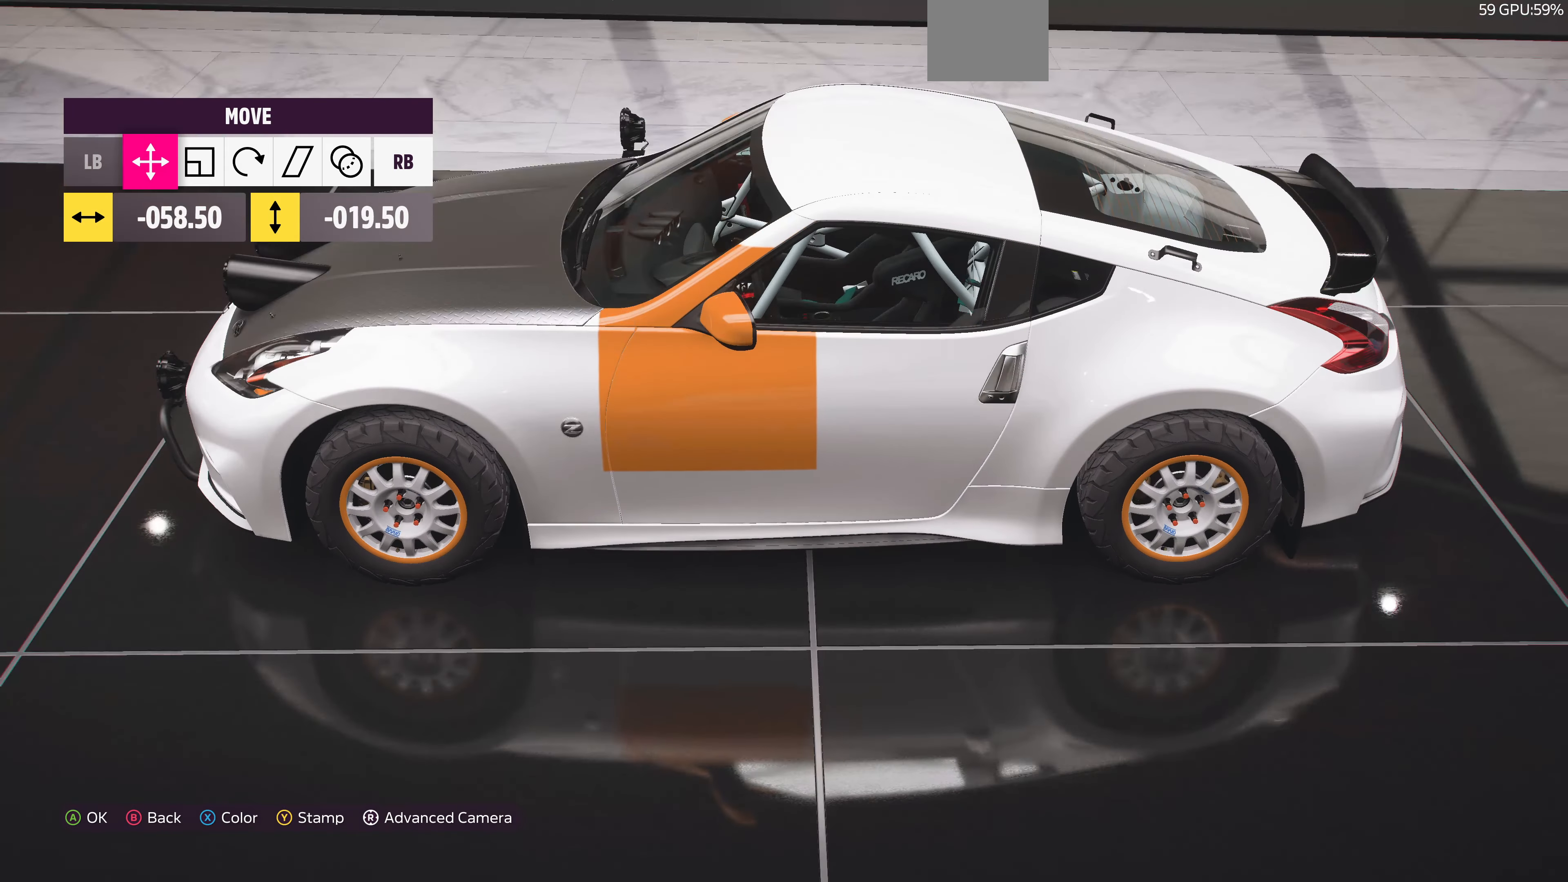
{"buttons": [], "left_stick": "left", "right_stick": "center", "events": []}
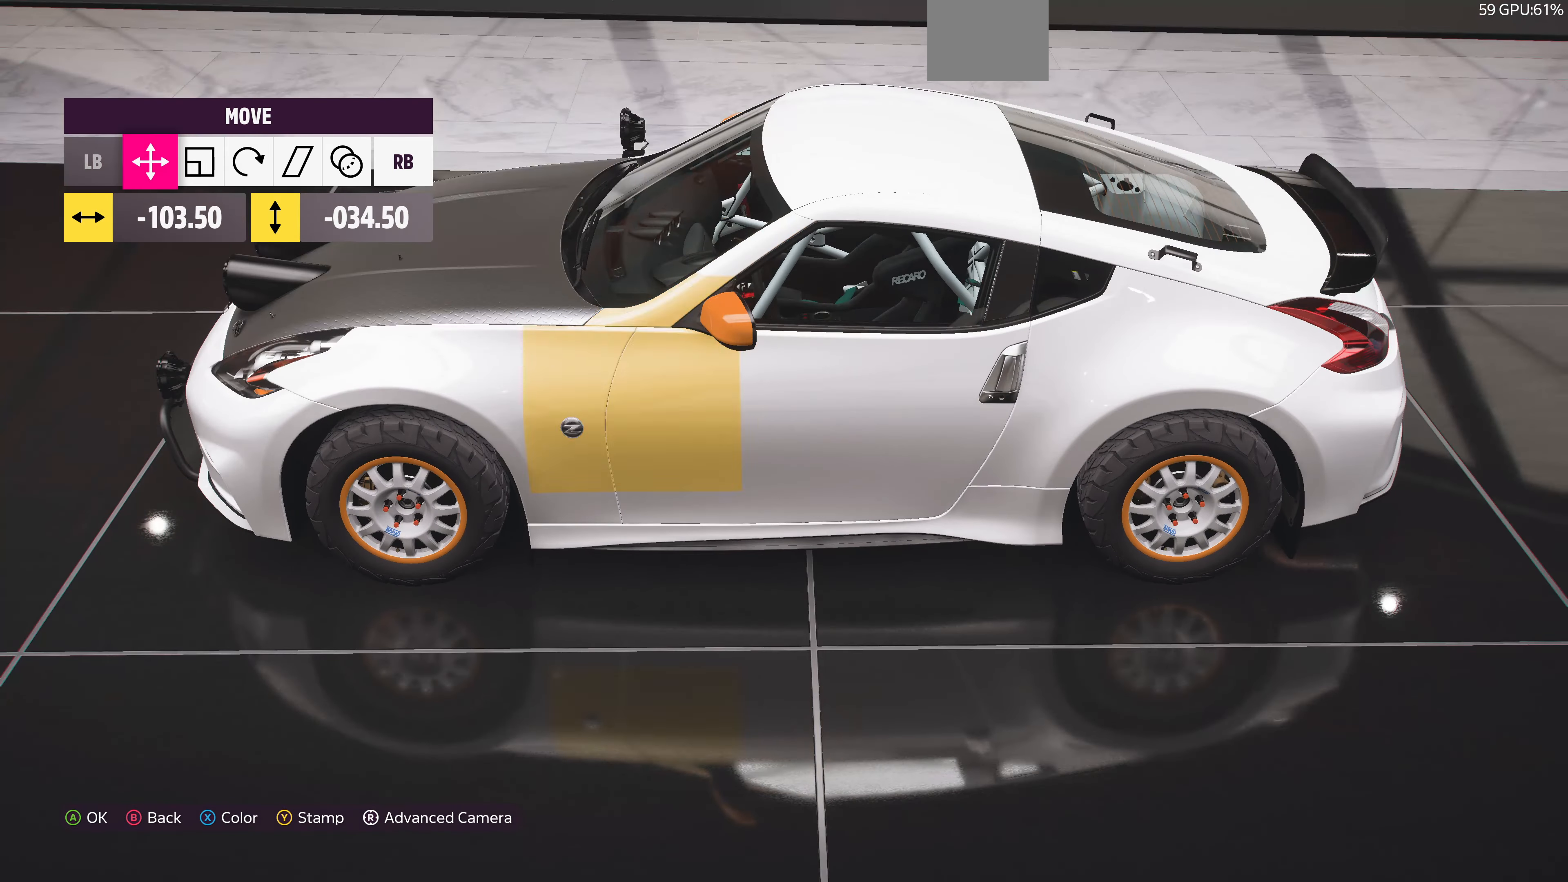
{"buttons": [], "left_stick": "left", "right_stick": "center", "events": []}
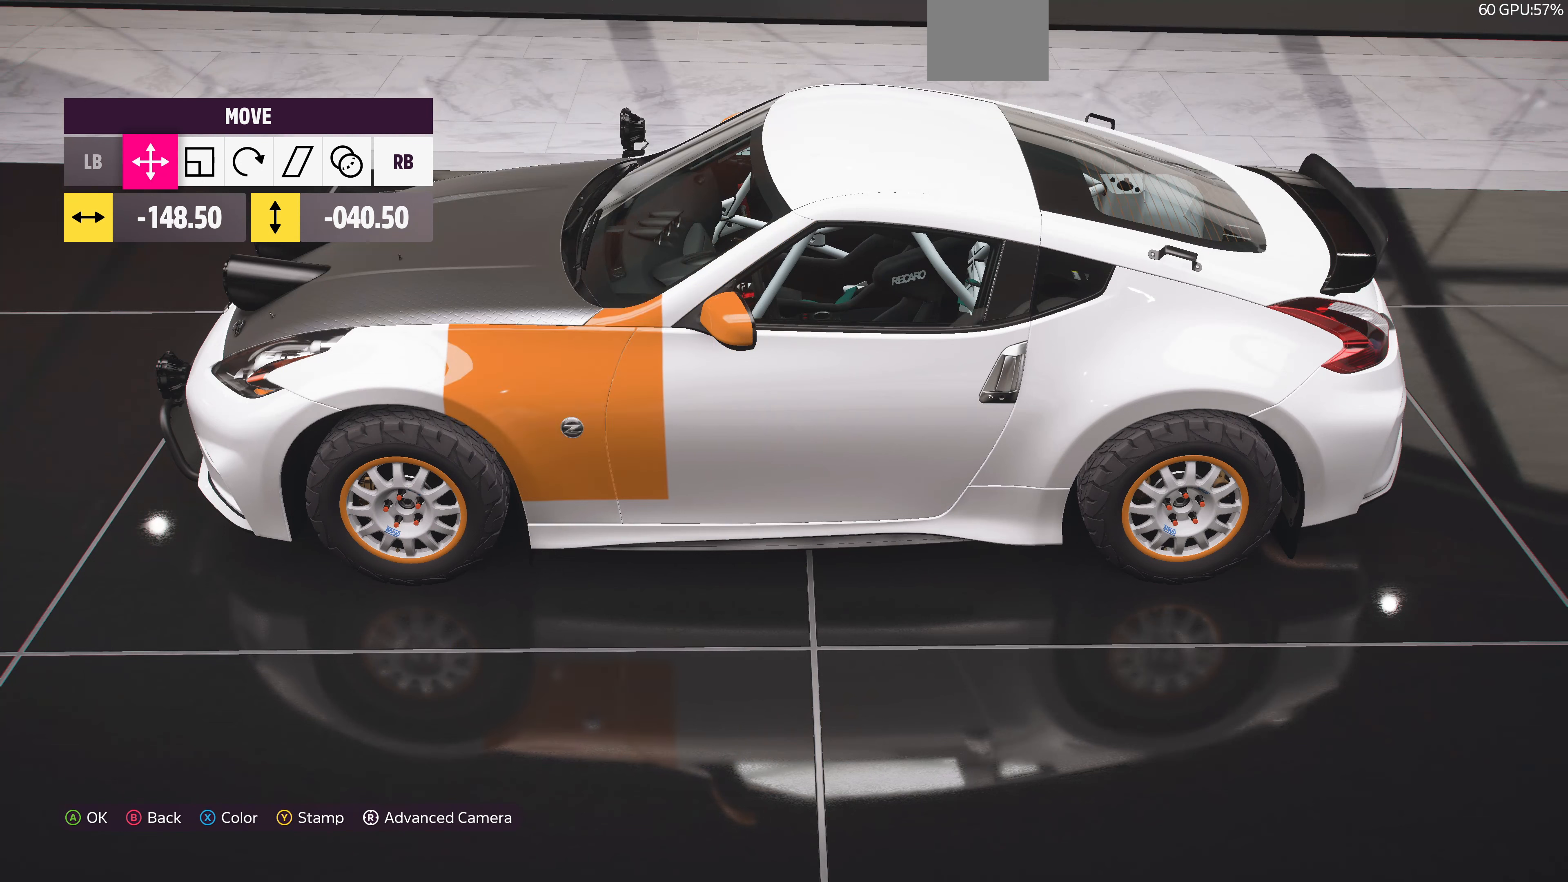
{"buttons": [], "left_stick": "left", "right_stick": "center", "events": []}
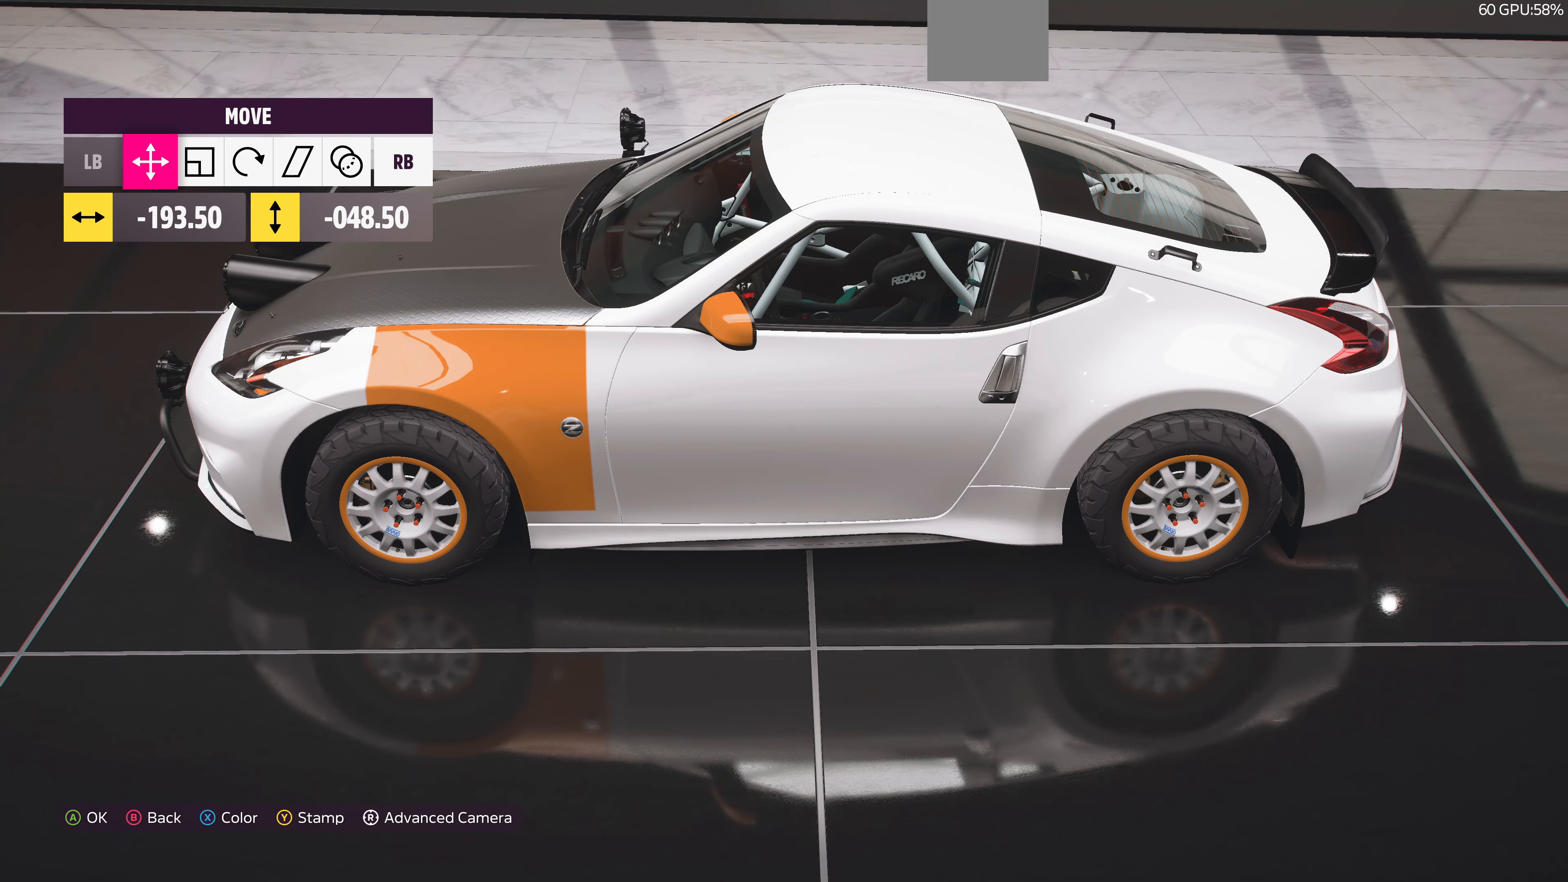
{"buttons": ["R1"], "left_stick": "center", "right_stick": "center", "events": [[367, "left_stick", "center"], [400, "R1", "down"]]}
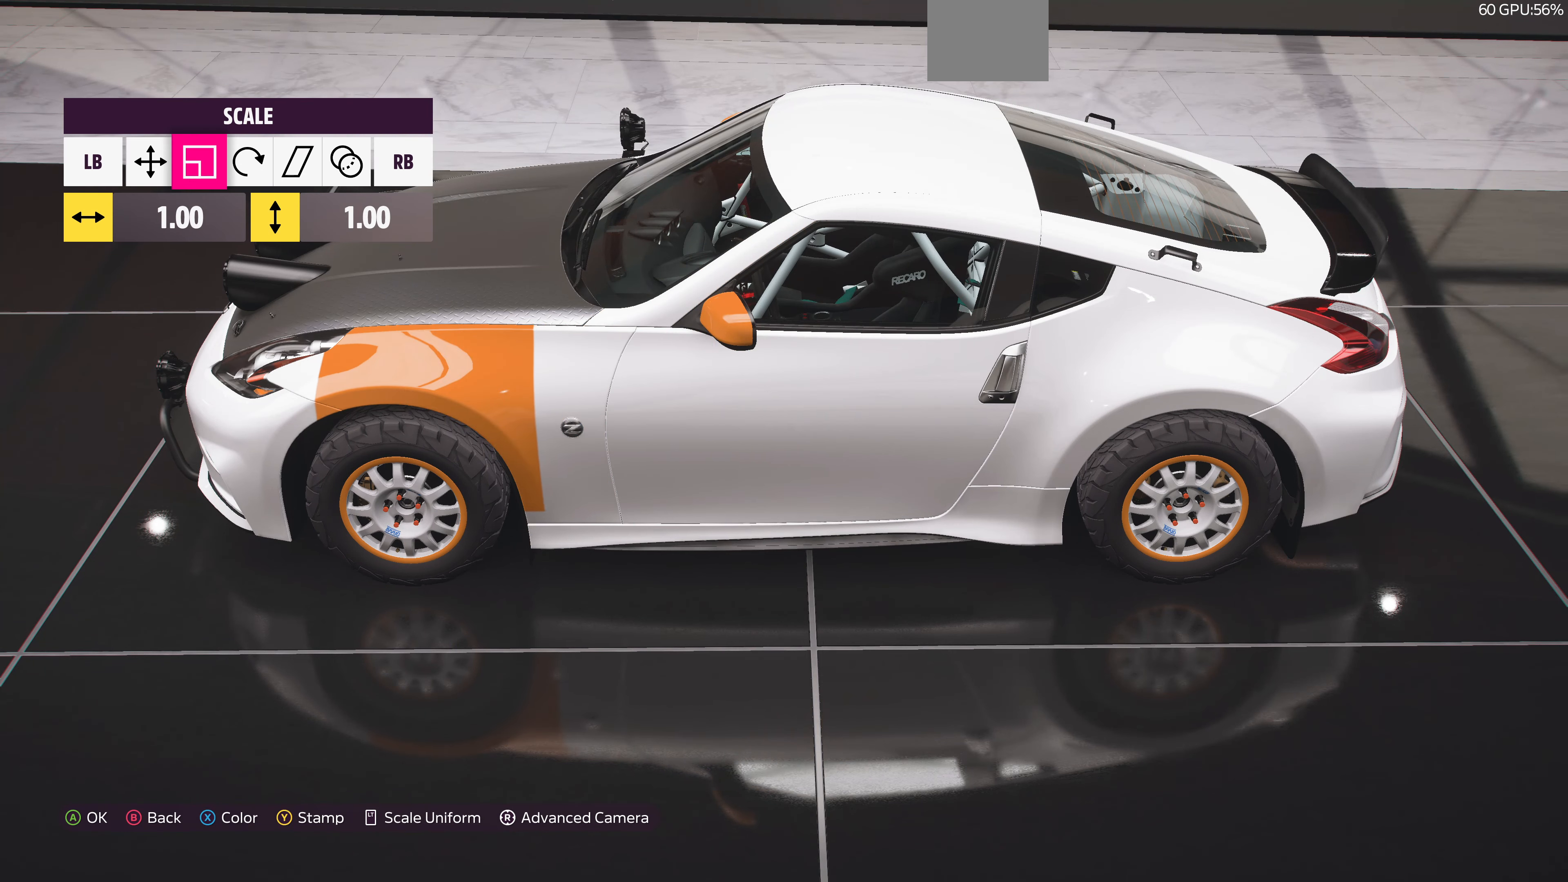
{"buttons": [], "left_stick": "right", "right_stick": "center", "events": [[67, "R1", "up"], [67, "left_stick", "right"], [334, "left_stick", "center"], [500, "left_stick", "right"]]}
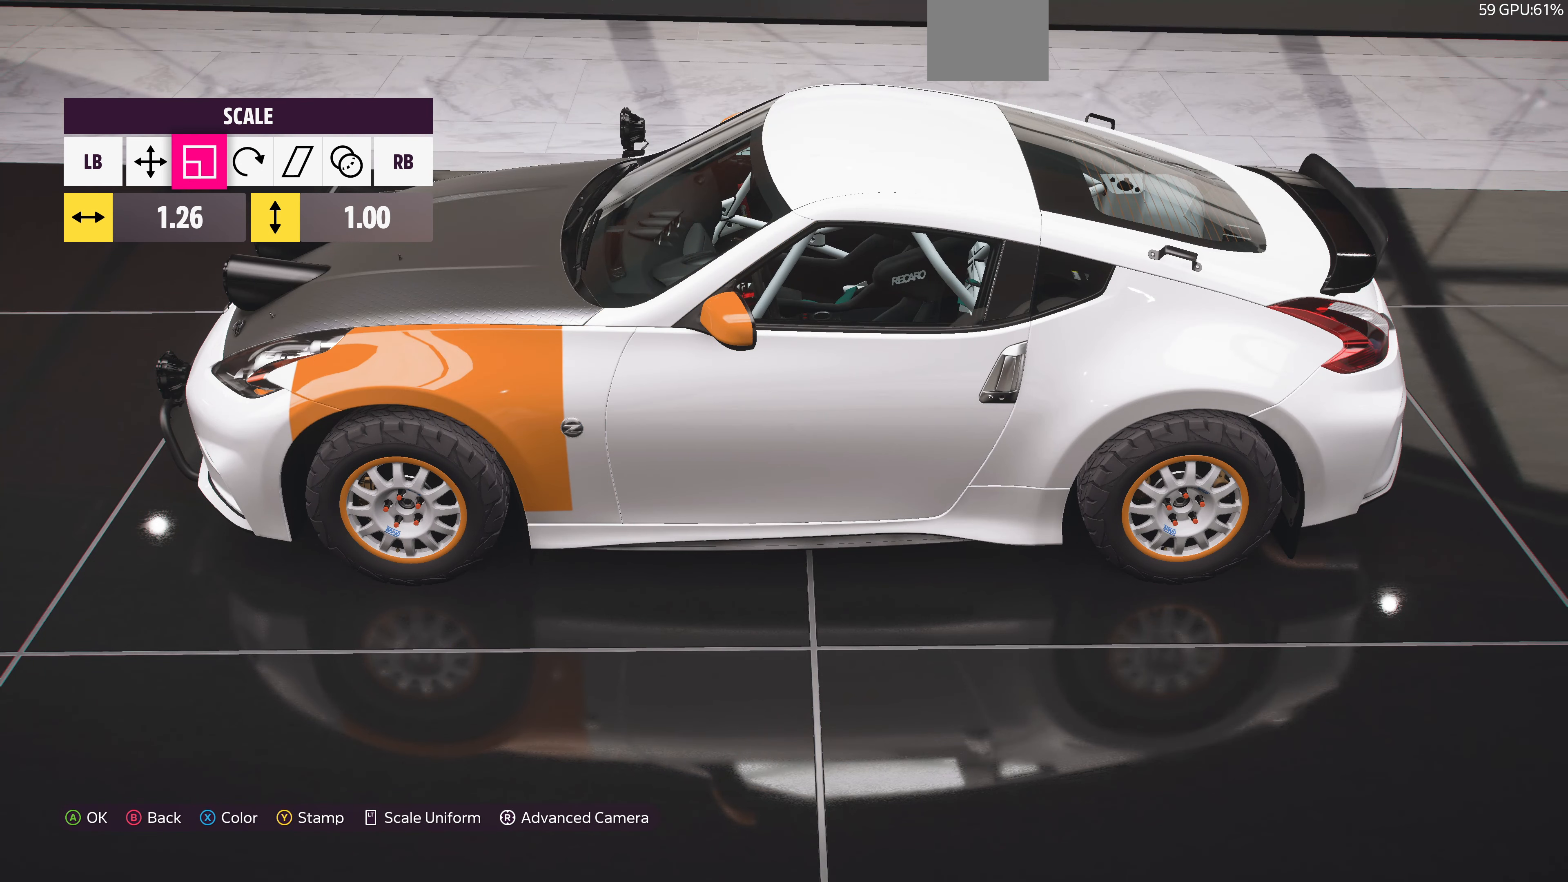
{"buttons": [], "left_stick": "right", "right_stick": "center", "events": [[167, "left_stick", "center"], [400, "left_stick", "right"]]}
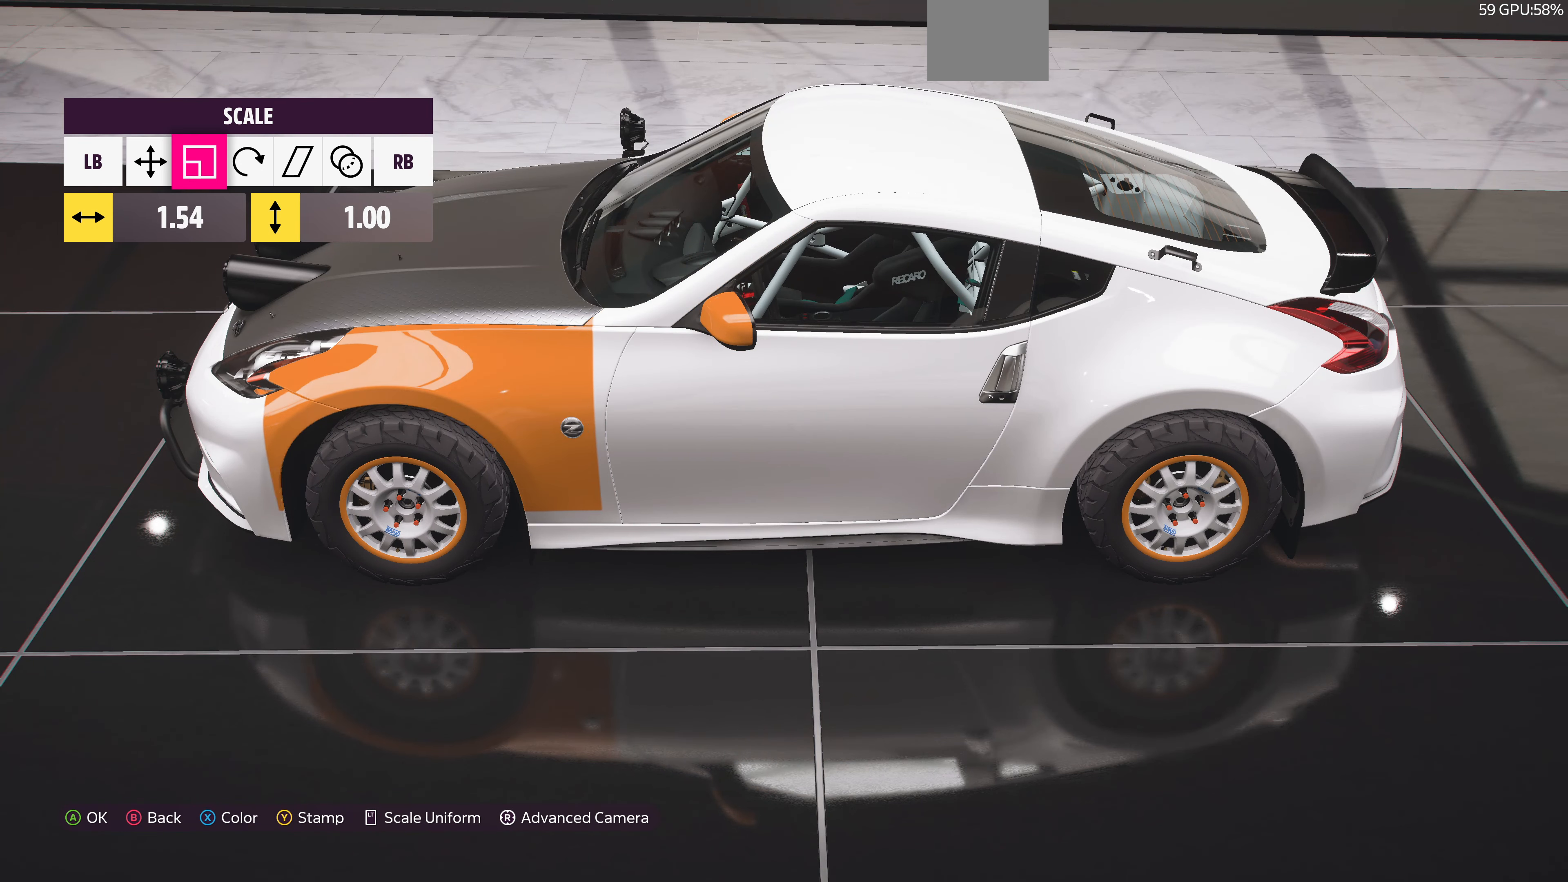
{"buttons": [], "left_stick": "center", "right_stick": "center", "events": [[34, "left_stick", "center"], [134, "left_stick", "left"], [467, "left_stick", "center"]]}
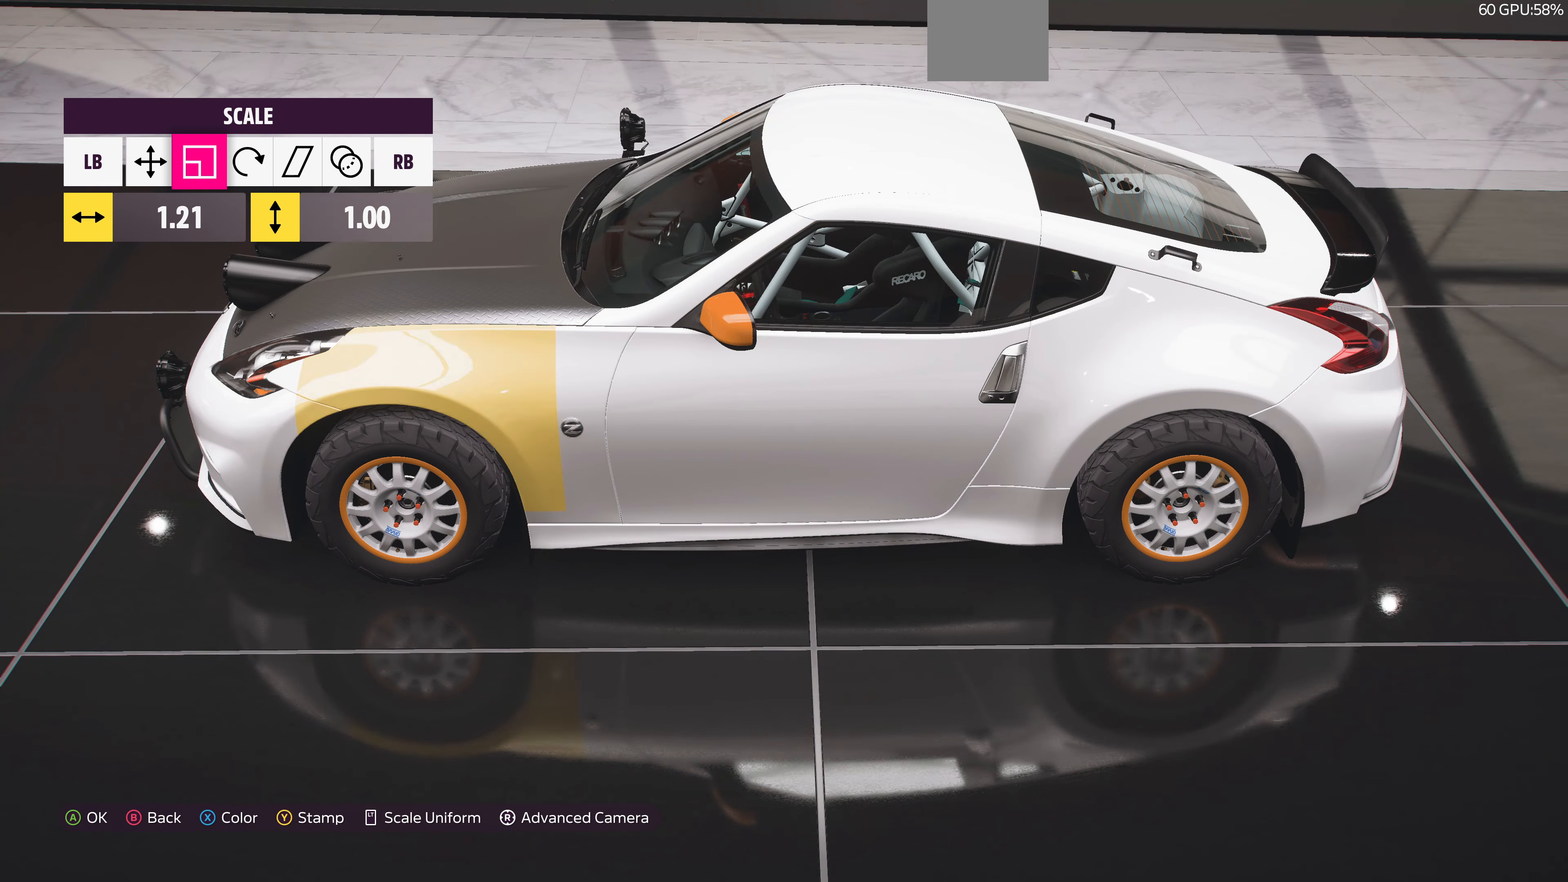
{"buttons": [], "left_stick": "center", "right_stick": "center", "events": [[67, "left_stick", "left"], [367, "left_stick", "center"]]}
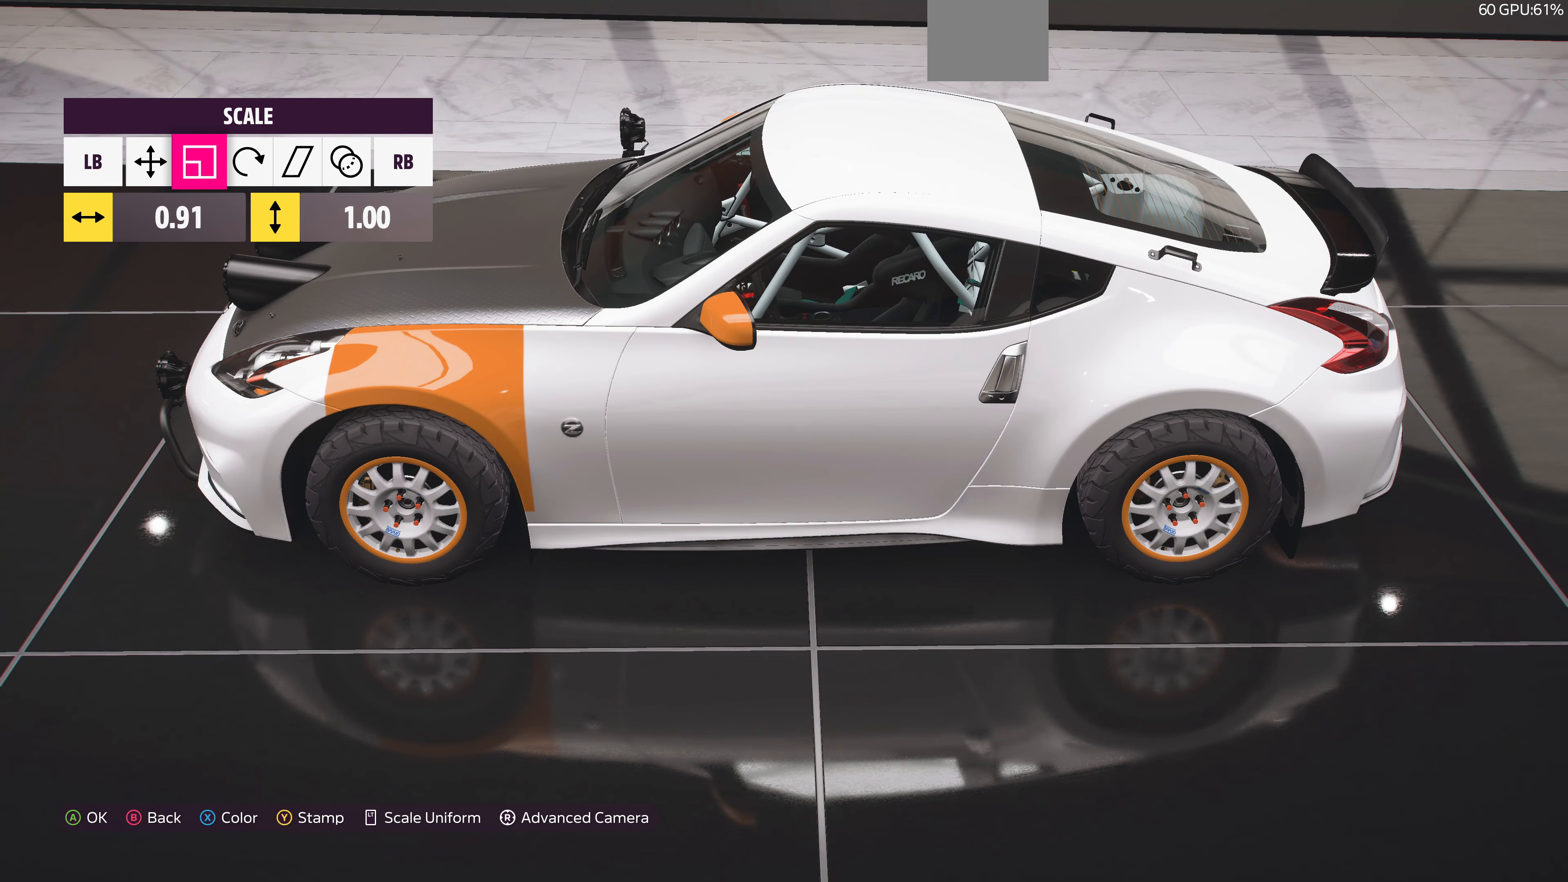
{"buttons": [], "left_stick": "center", "right_stick": "center", "events": [[34, "left_stick", "left"], [167, "left_stick", "center"]]}
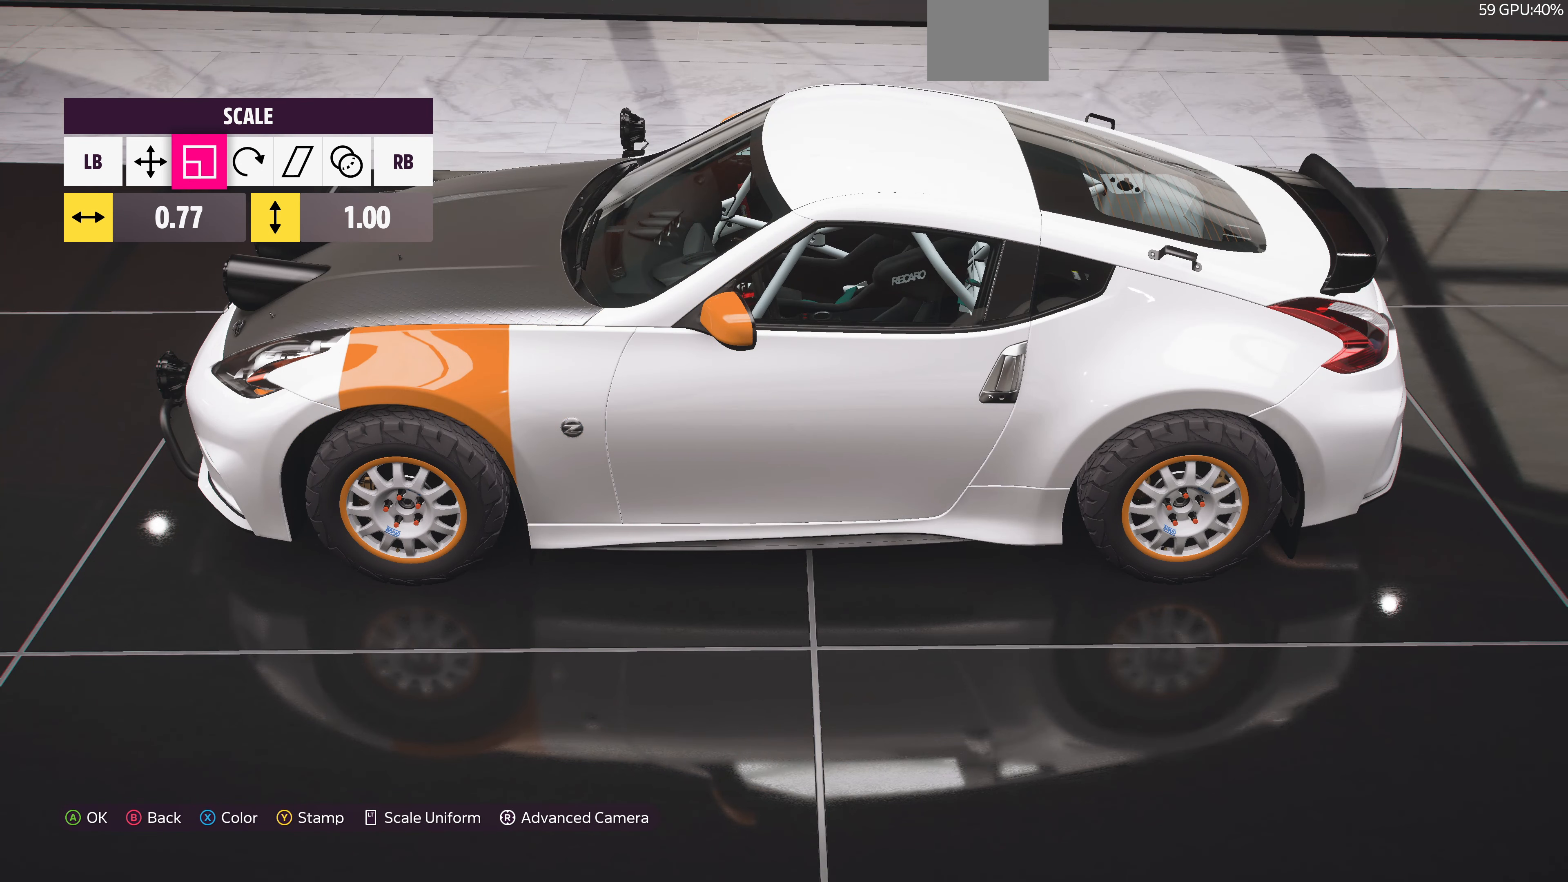
{"buttons": [], "left_stick": "center", "right_stick": "up", "events": [[200, "left_stick", "right"], [267, "left_stick", "center"], [367, "right_stick", "up"]]}
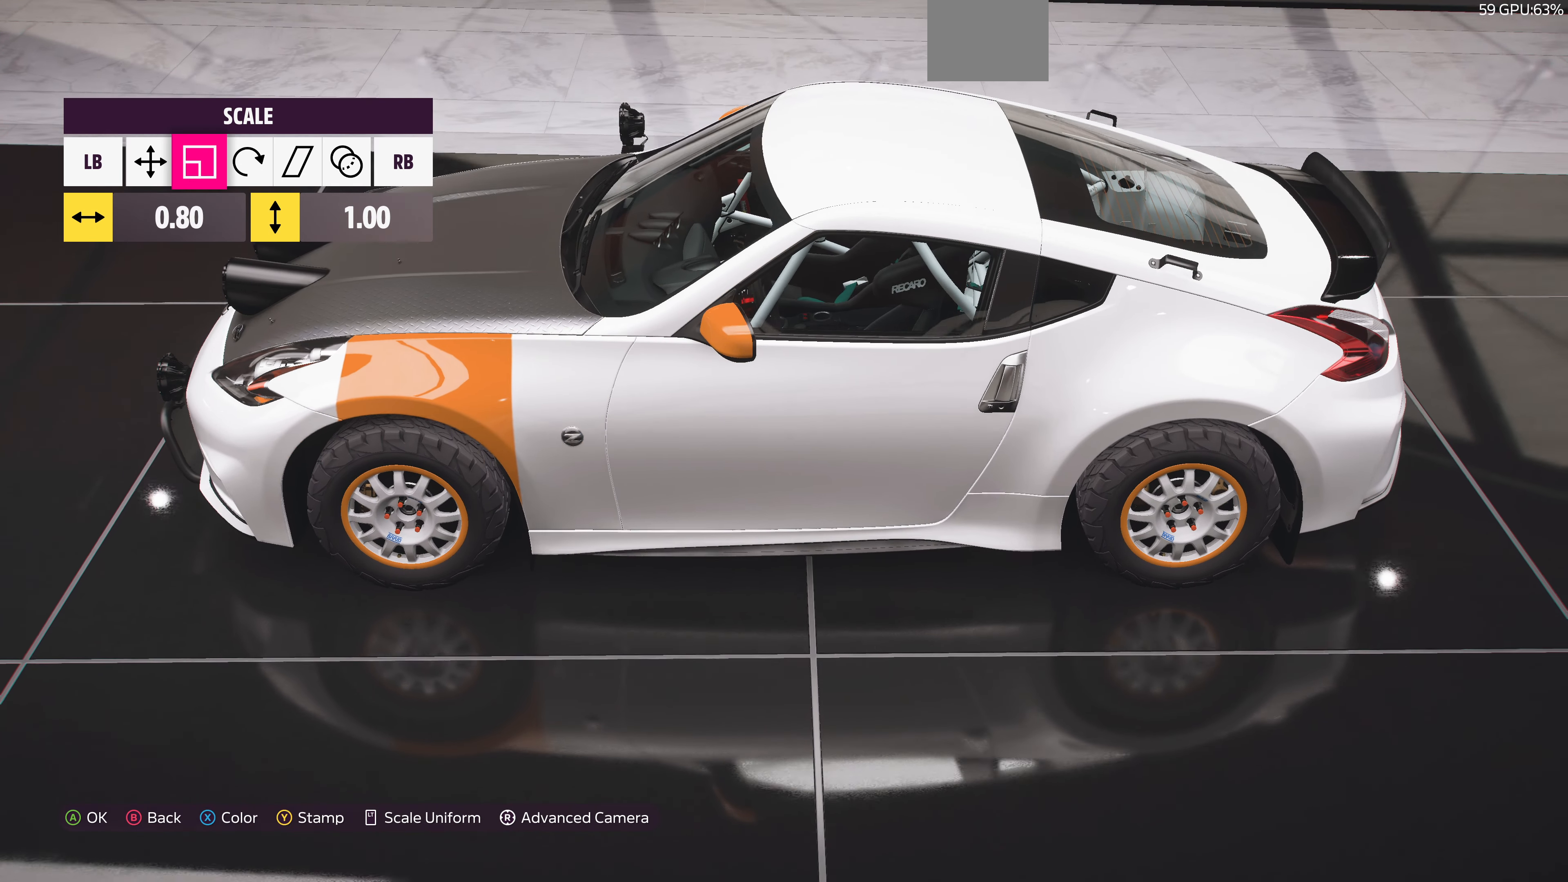
{"buttons": [], "left_stick": "center", "right_stick": "center", "events": [[34, "left_stick", "left"], [134, "left_stick", "center"], [234, "right_stick", "center"], [367, "L1", "down"], [467, "L1", "up"]]}
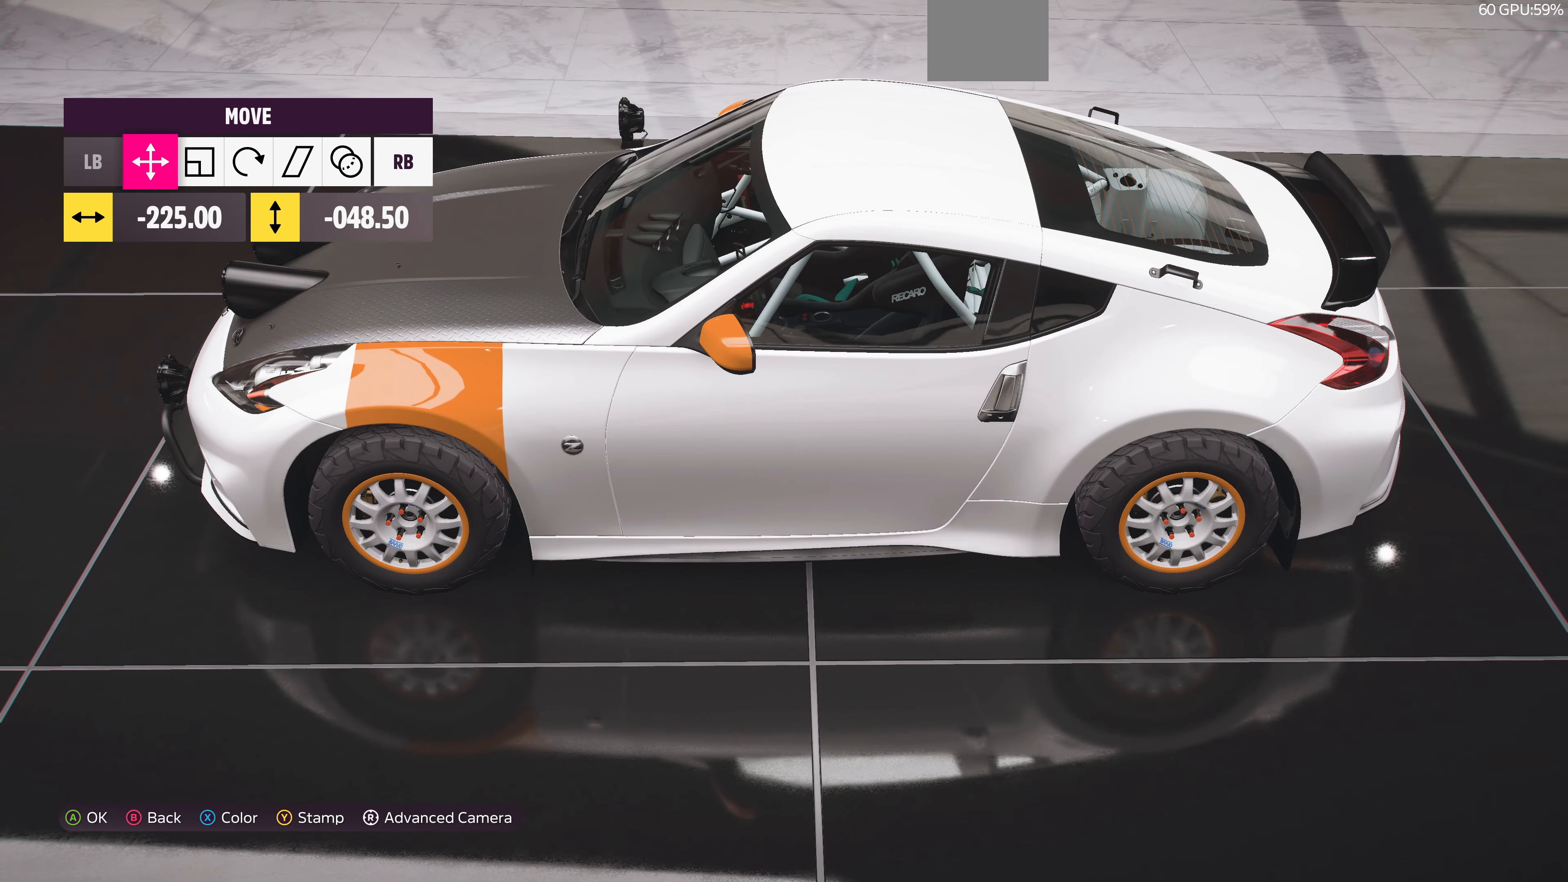
{"buttons": [], "left_stick": "center", "right_stick": "center", "events": [[167, "left_stick", "right"], [334, "left_stick", "center"]]}
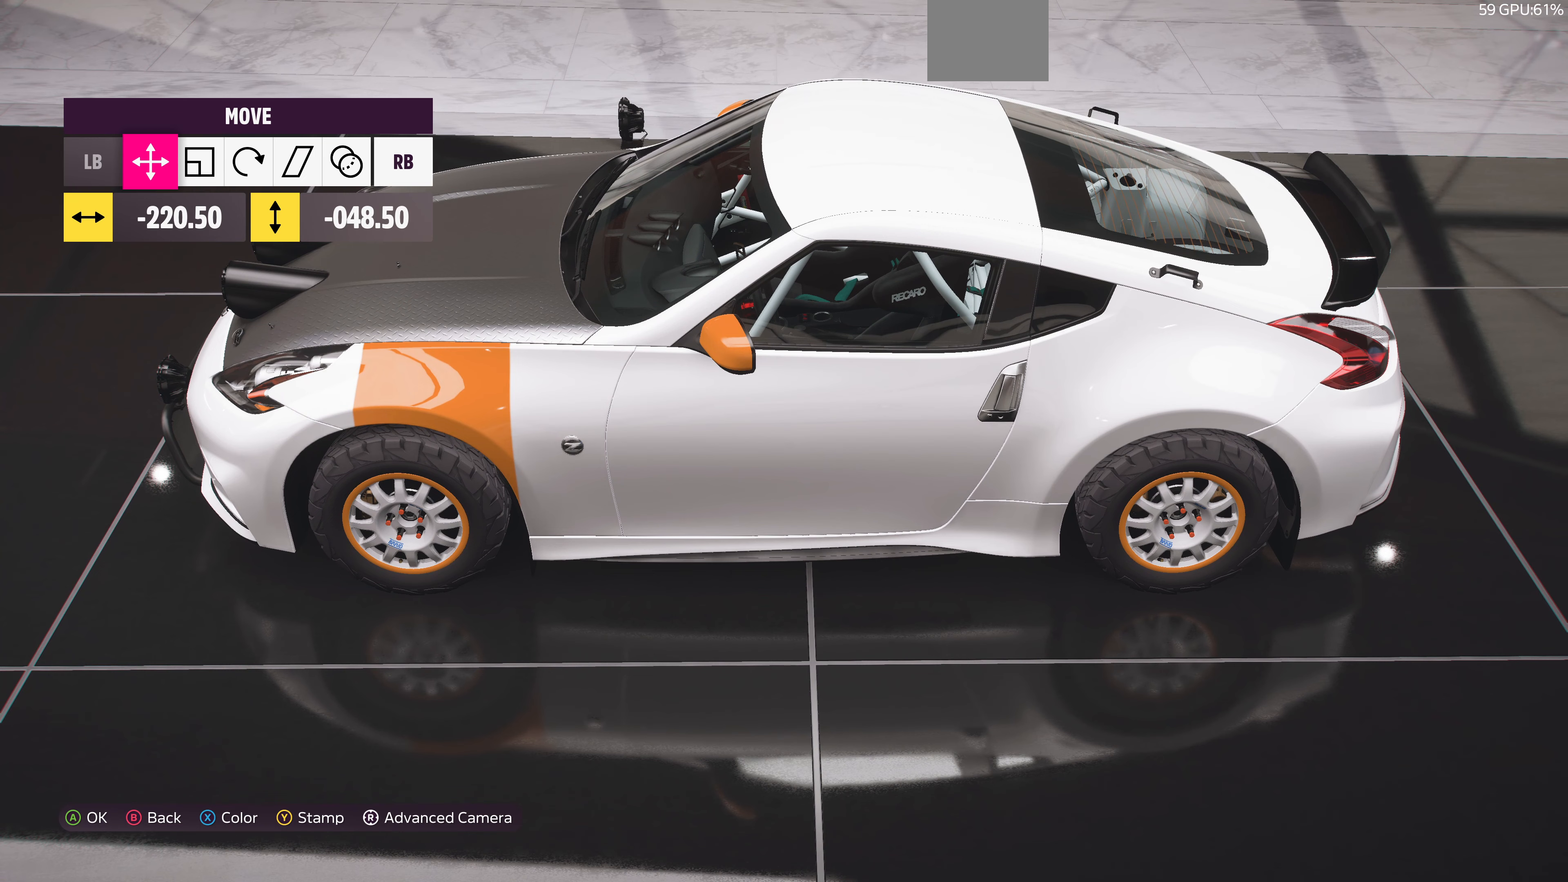
{"buttons": [], "left_stick": "center", "right_stick": "center", "events": [[367, "left_stick", "right"], [433, "left_stick", "center"]]}
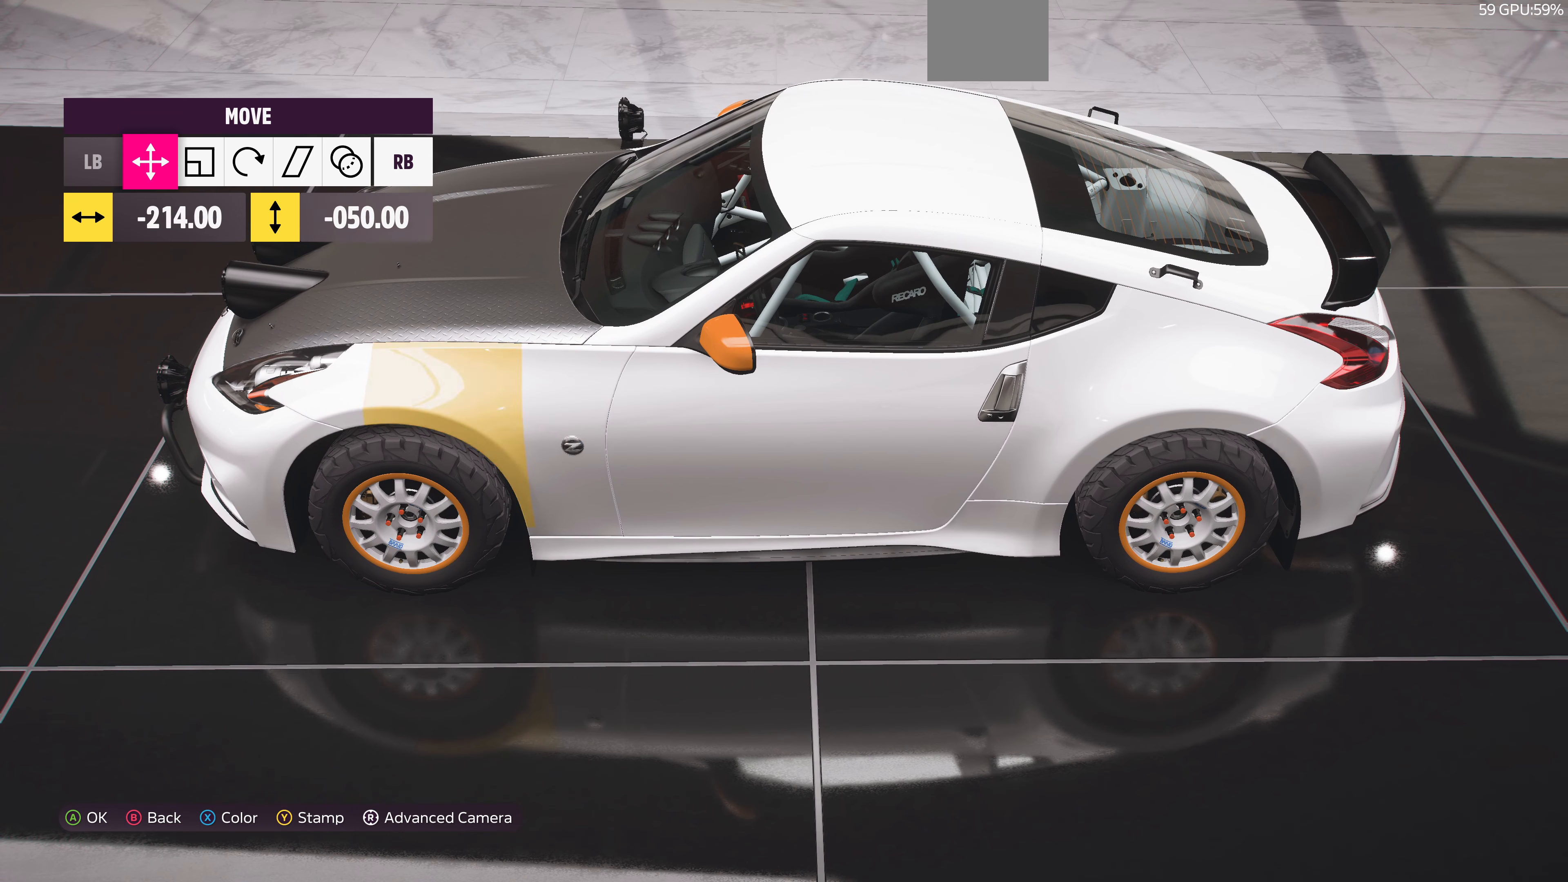
{"buttons": [], "left_stick": "center", "right_stick": "center", "events": [[133, "left_stick", "left"], [233, "left_stick", "center"], [333, "R1", "down"], [433, "R1", "up"]]}
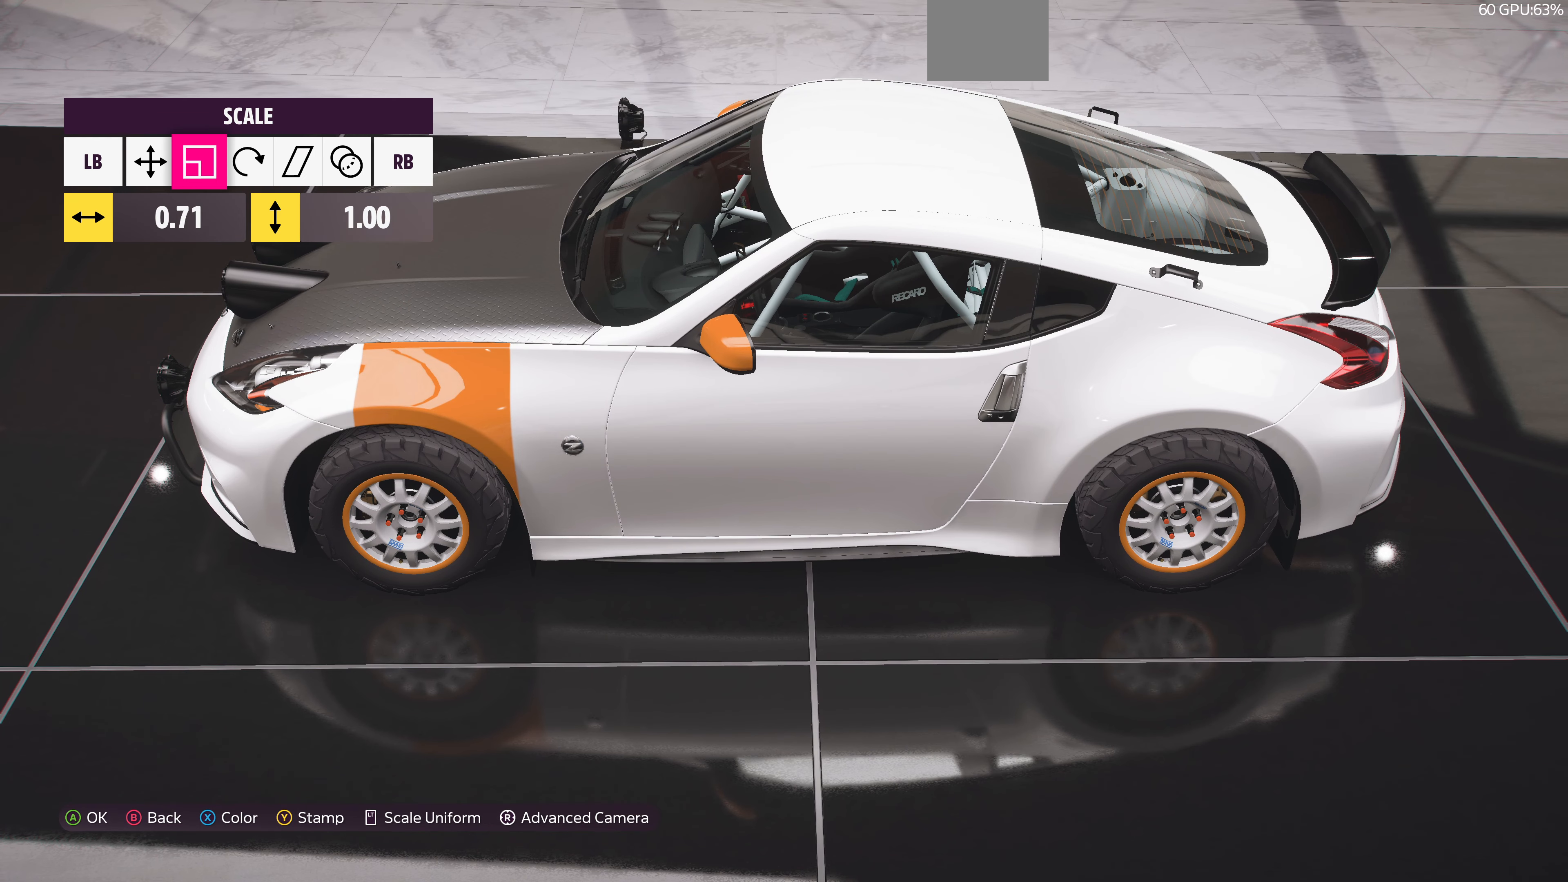
{"buttons": [], "left_stick": "right", "right_stick": "center", "events": [[33, "left_stick", "up"], [167, "left_stick", "center"], [500, "left_stick", "right"]]}
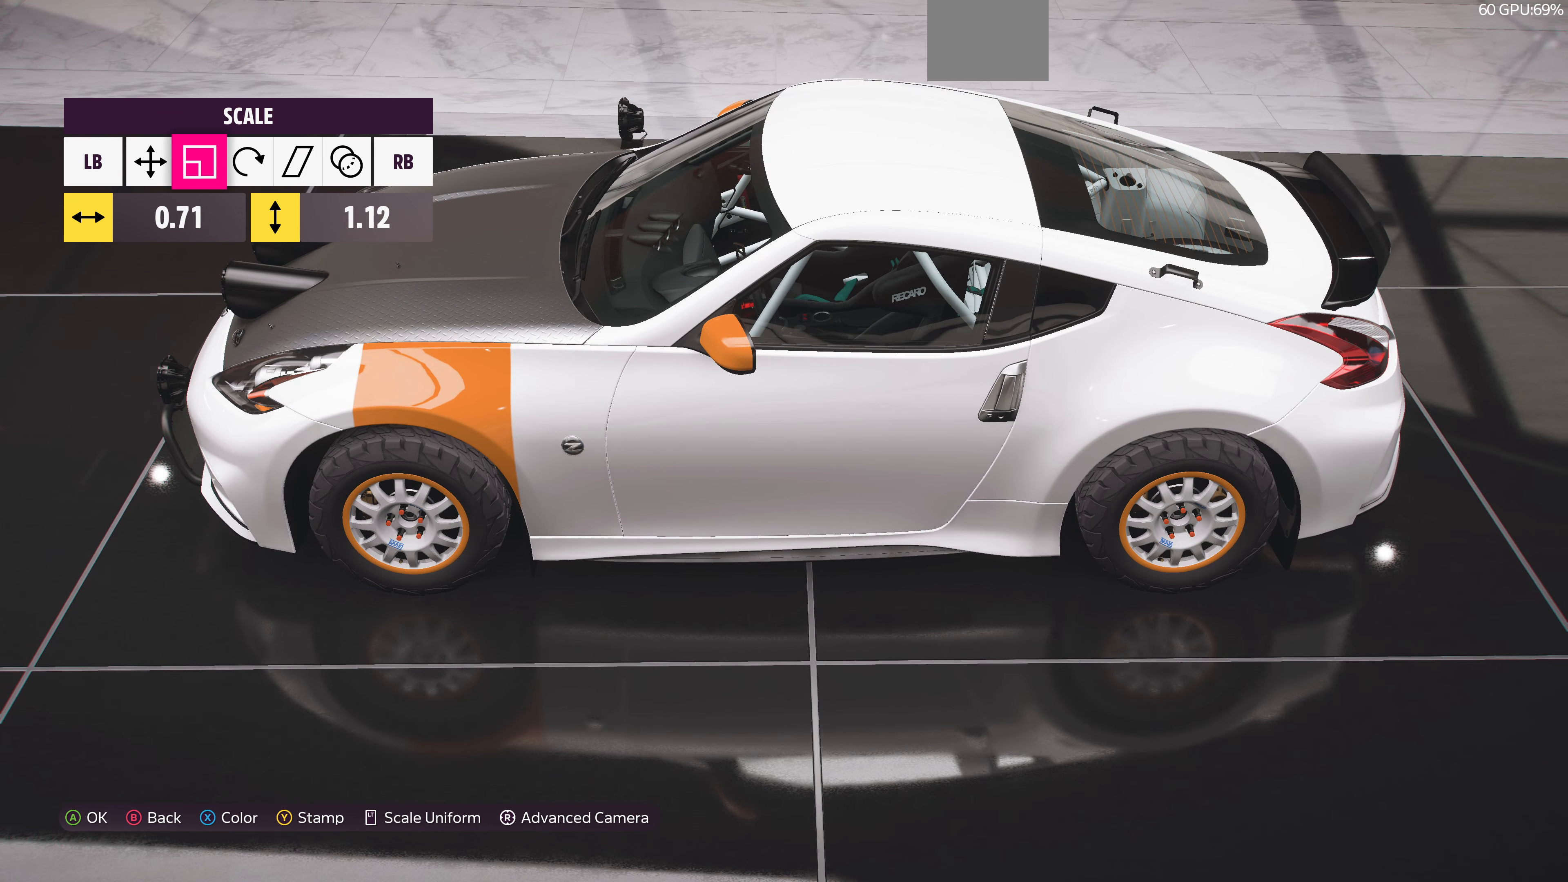
{"buttons": [], "left_stick": "center", "right_stick": "center", "events": [[67, "left_stick", "center"], [333, "left_stick", "left"], [400, "left_stick", "center"]]}
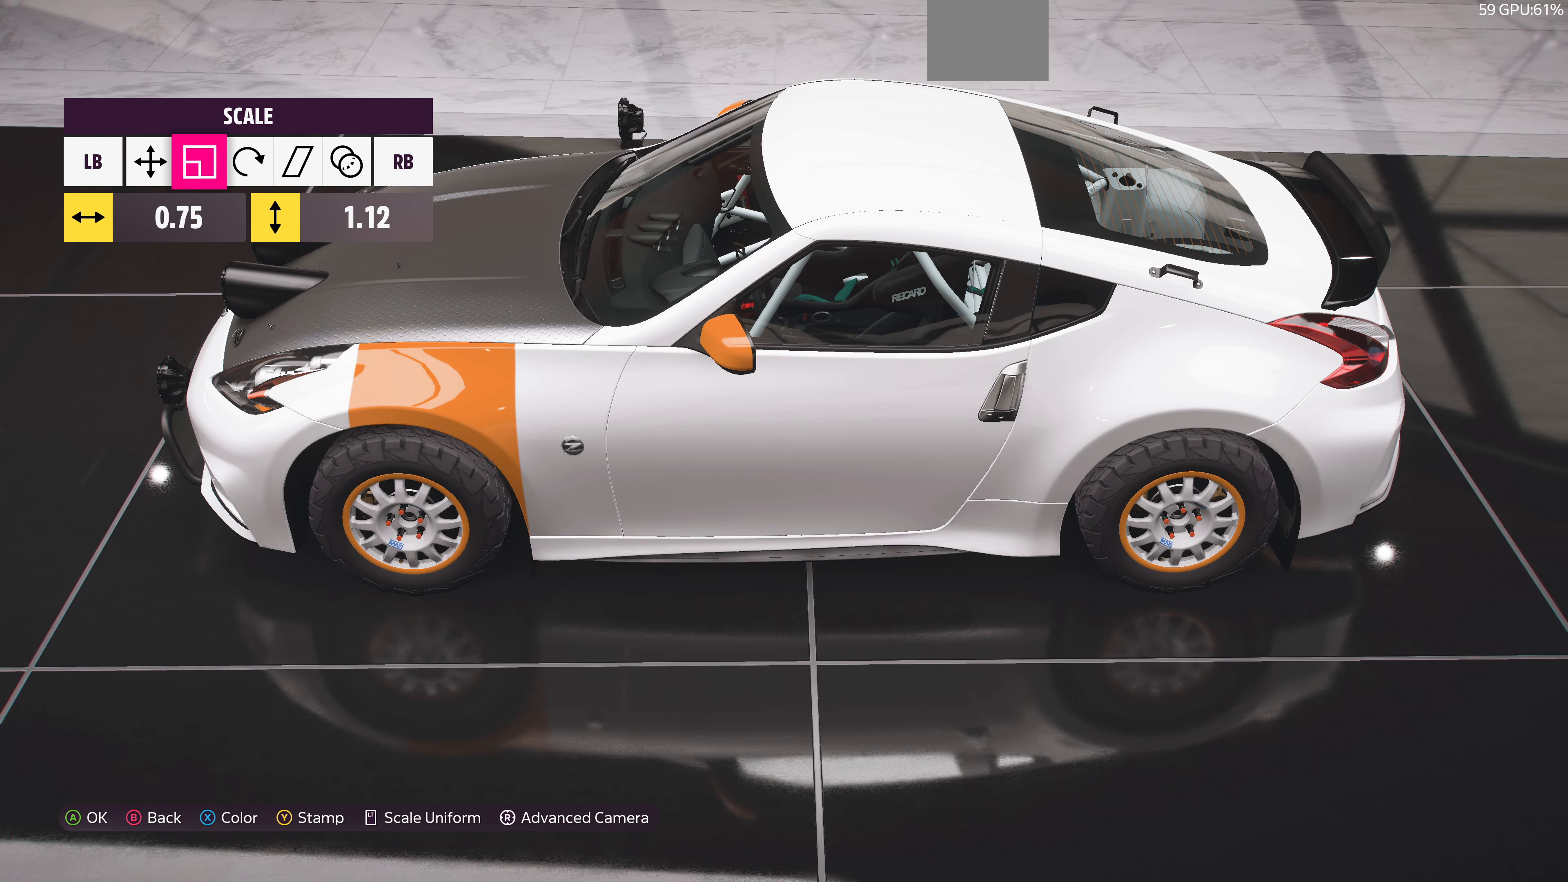
{"buttons": [], "left_stick": "center", "right_stick": "center", "events": []}
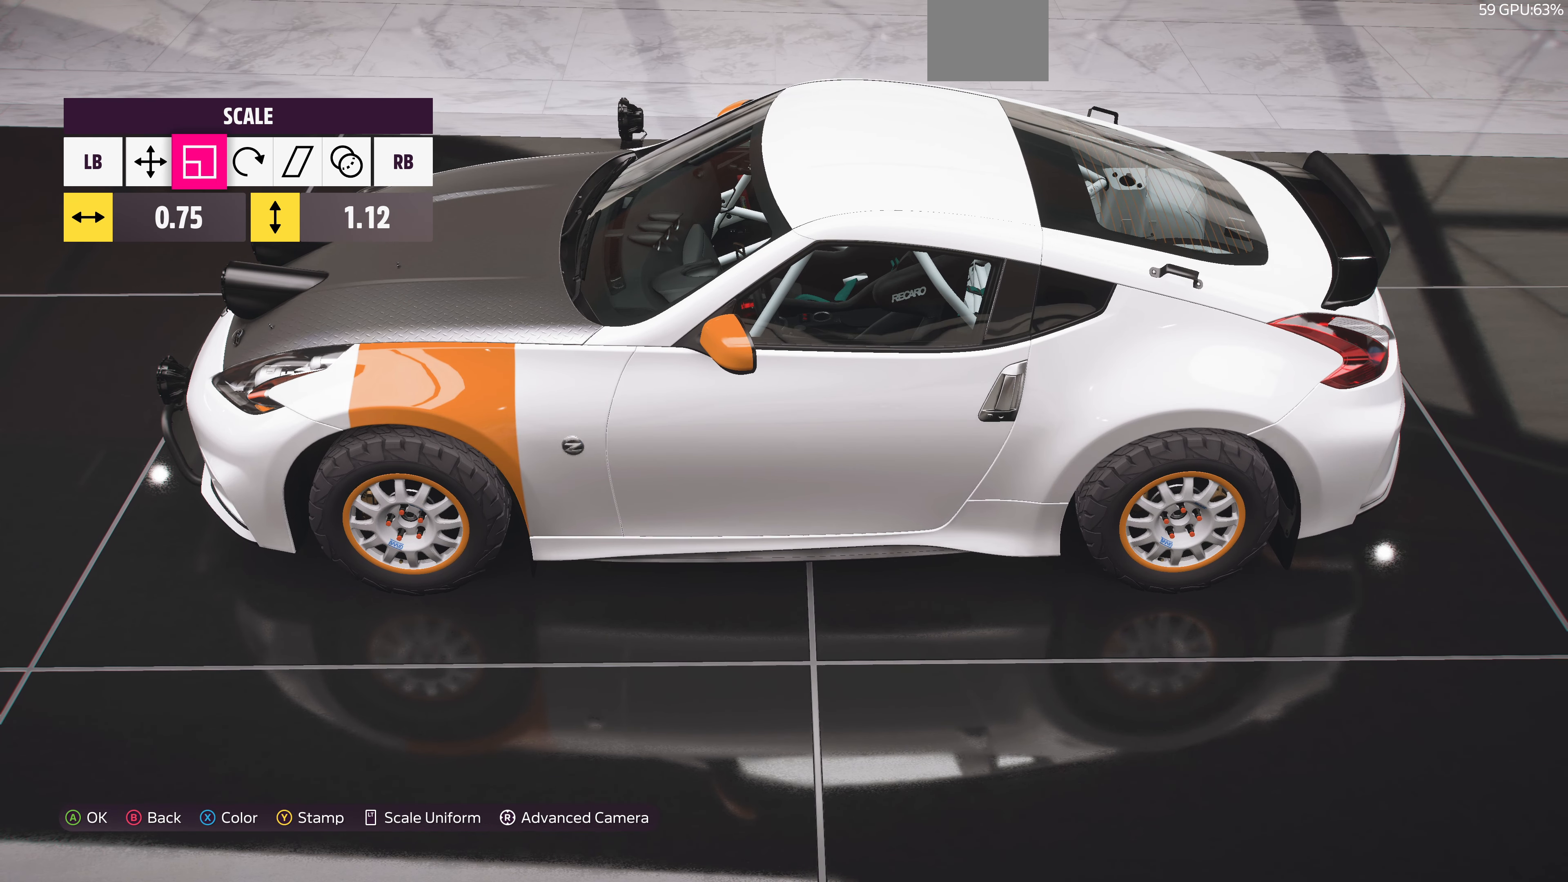
{"buttons": [], "left_stick": "center", "right_stick": "center", "events": [[33, "right_stick", "left"], [133, "right_stick", "center"], [233, "right_stick", "left"], [467, "right_stick", "center"]]}